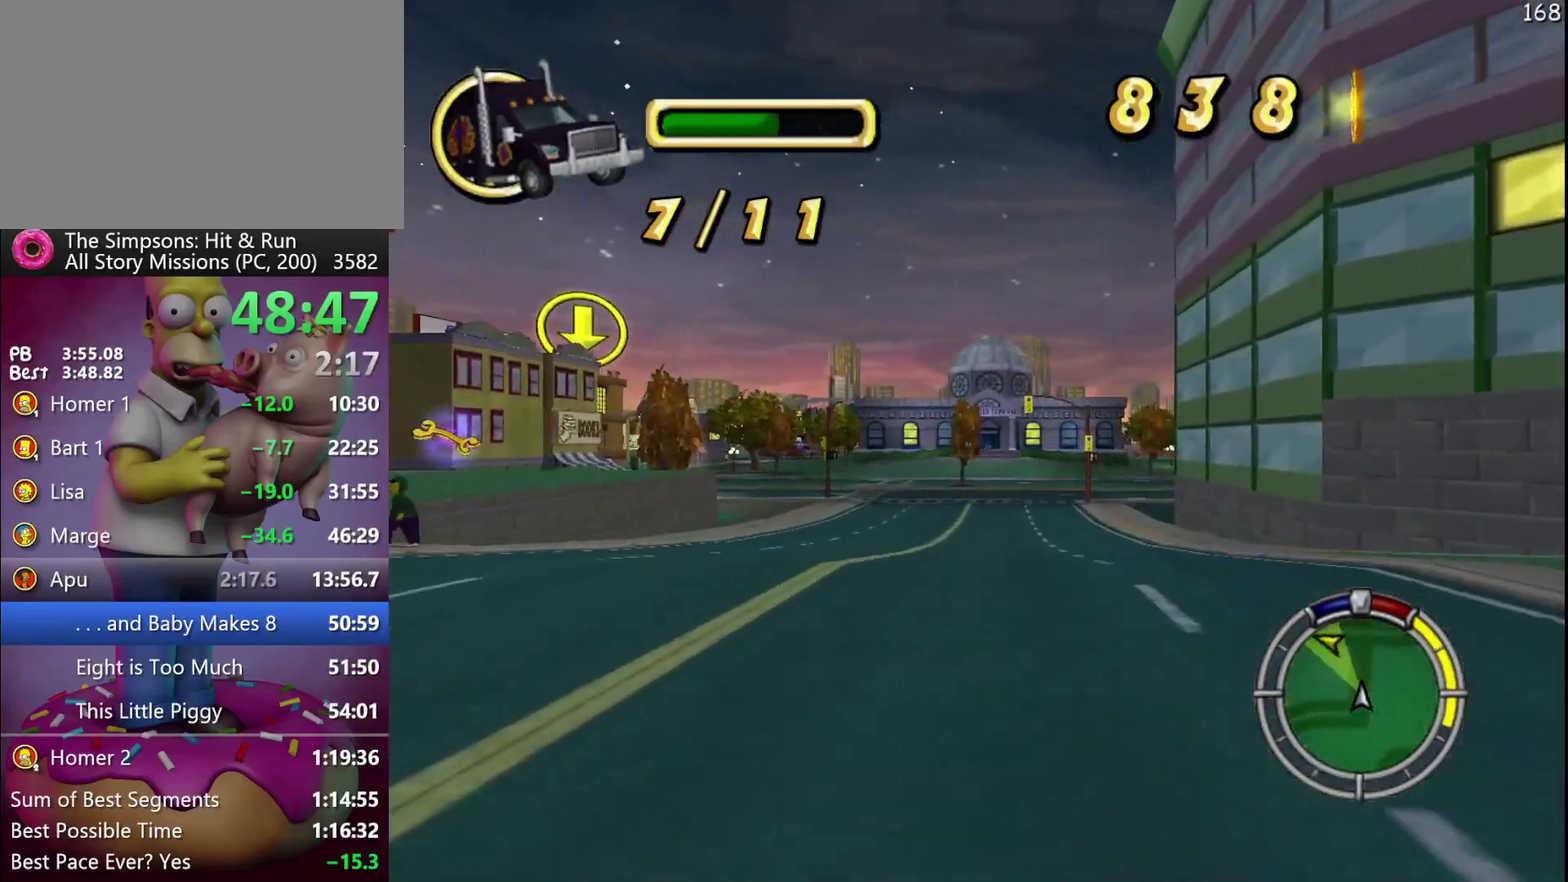
Gameplay with a controller (Xbox layout); each line is a JSON object with the inputs held at the frame after it. "events" lists button and stick changes between this image and that frame as [ms after this image, input, new state], when the widget could be followed in between. Not read: DPAD_DOWN DPAD_LEFT DPAD_RIGHT DPAD_UP L3 R3.
{"buttons": ["R2"], "events": []}
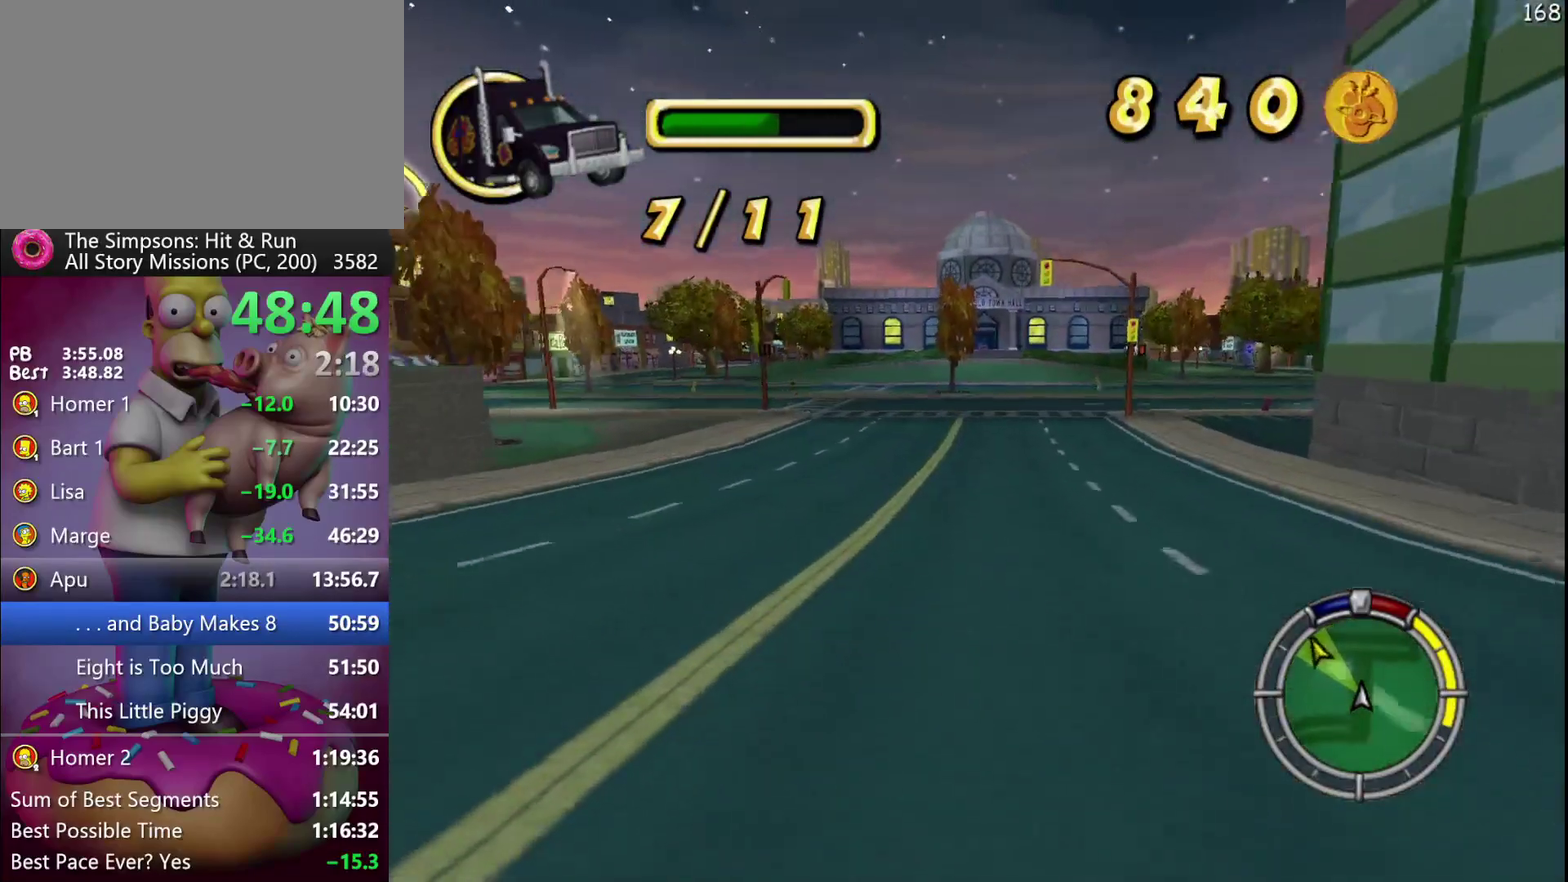
{"buttons": ["R2"], "events": []}
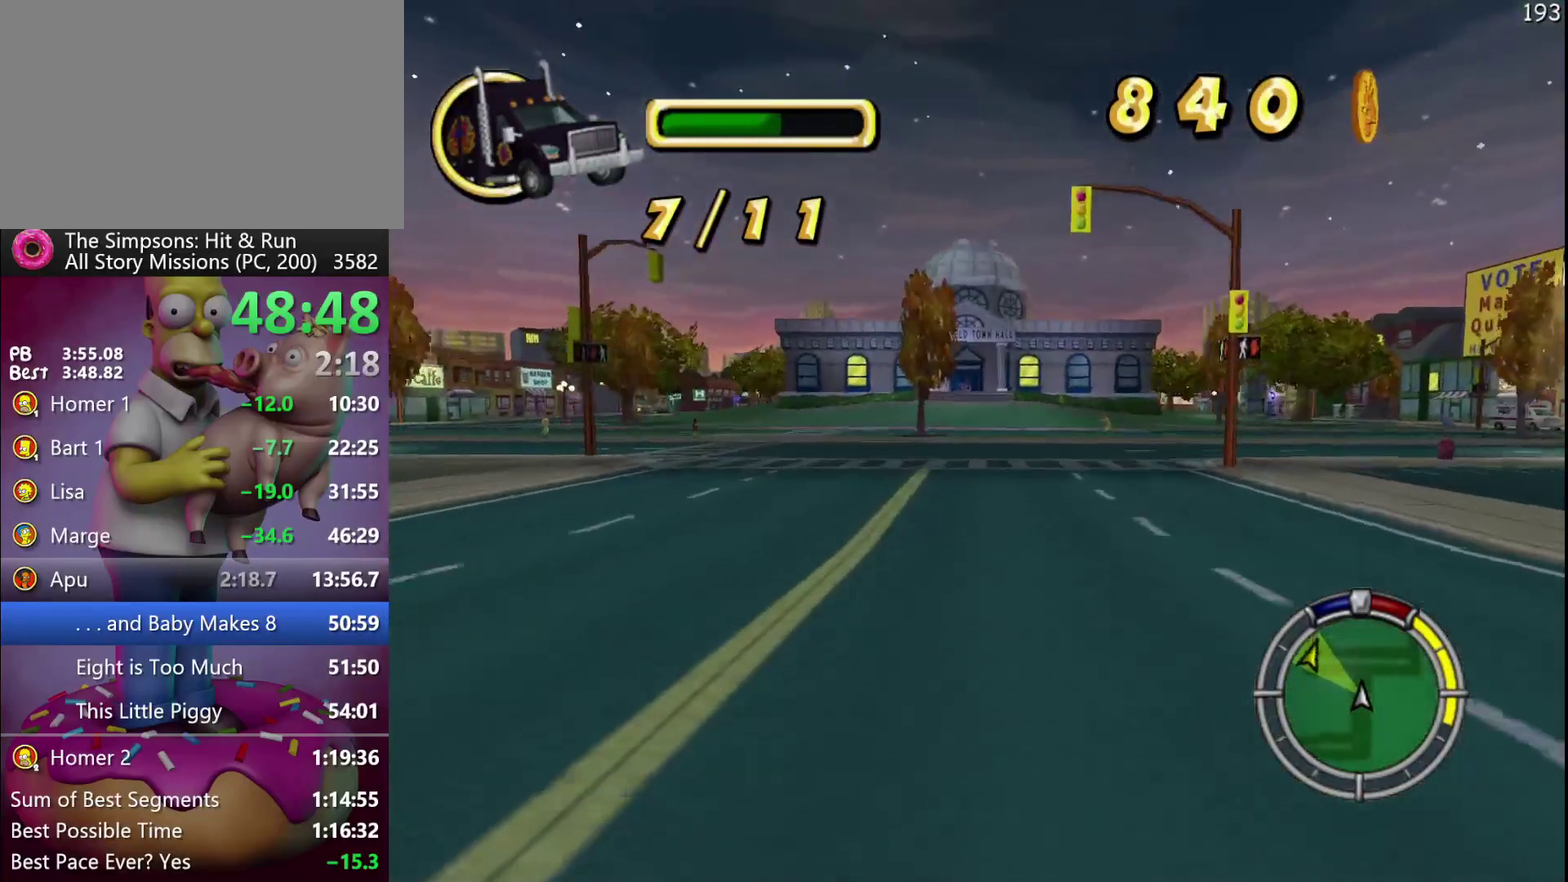
{"buttons": ["R2"], "events": []}
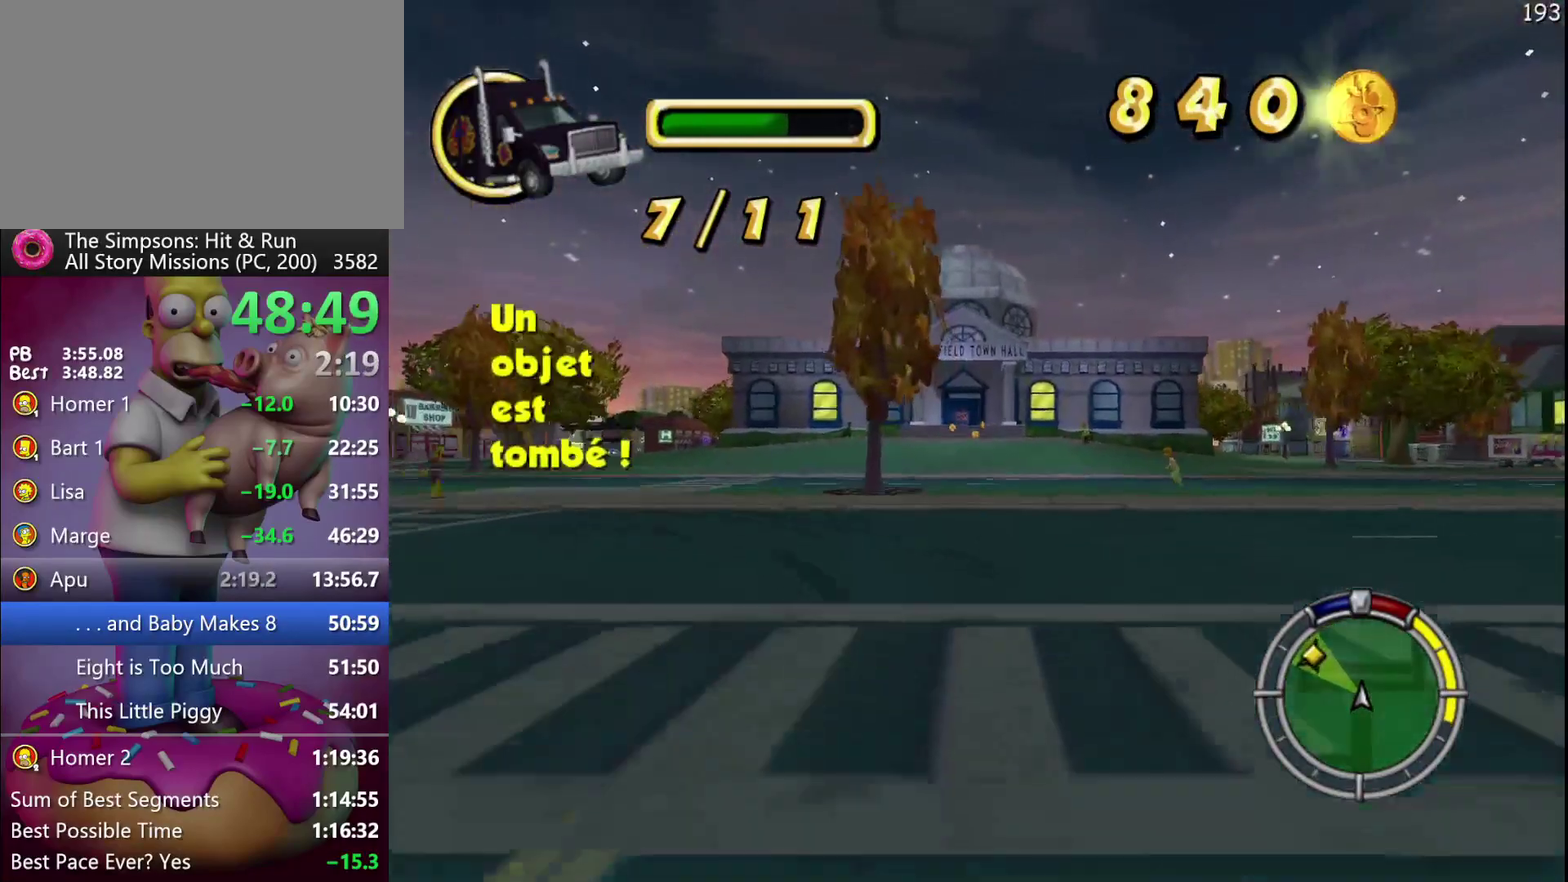
{"buttons": ["R2"], "events": []}
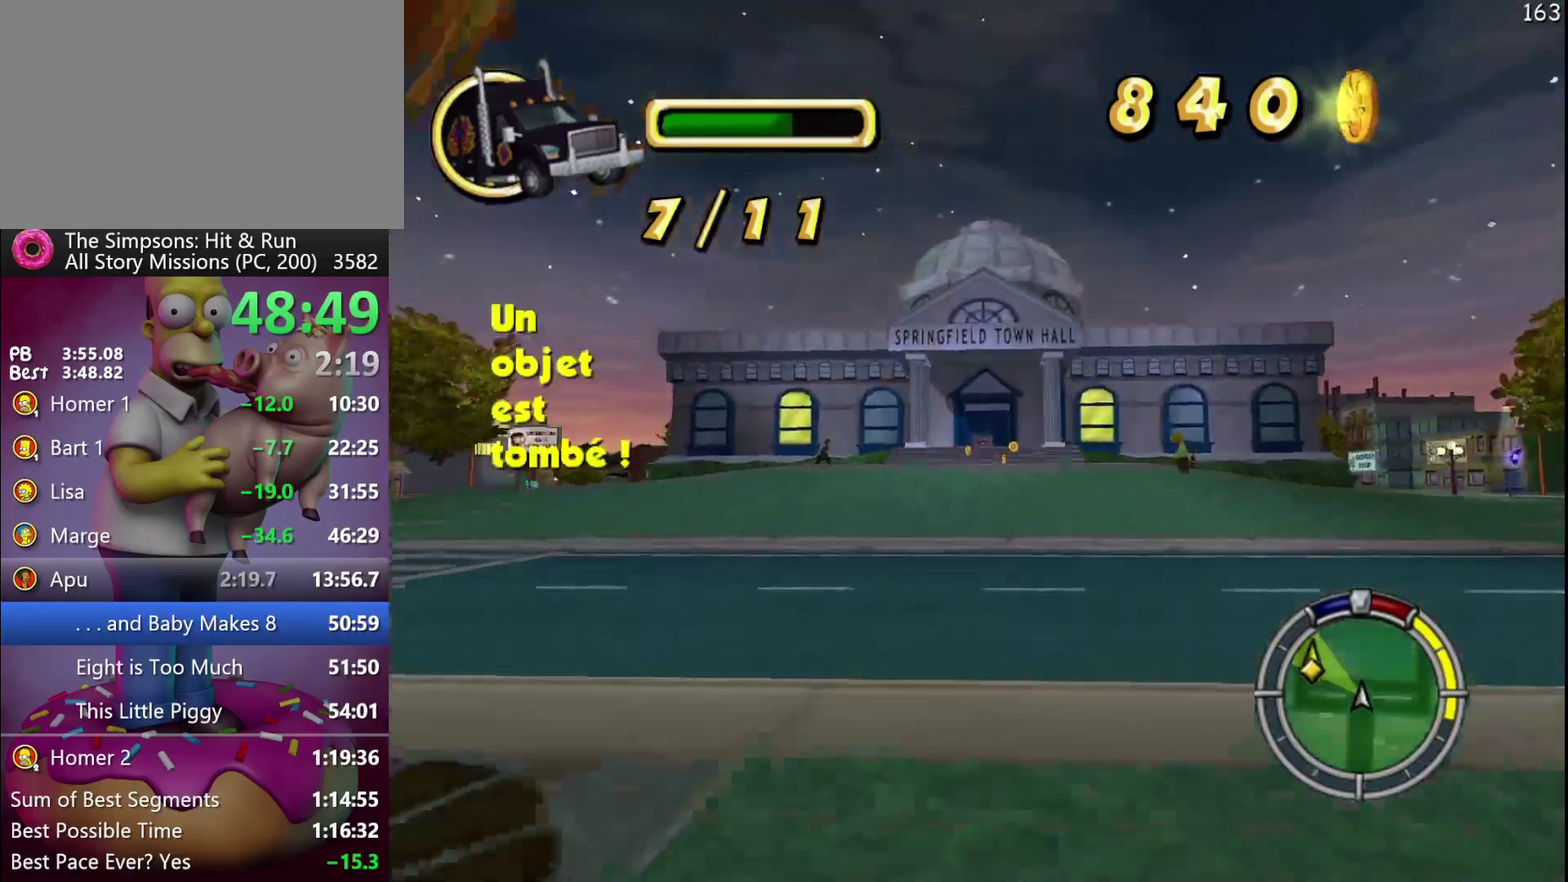
{"buttons": ["R2"], "events": []}
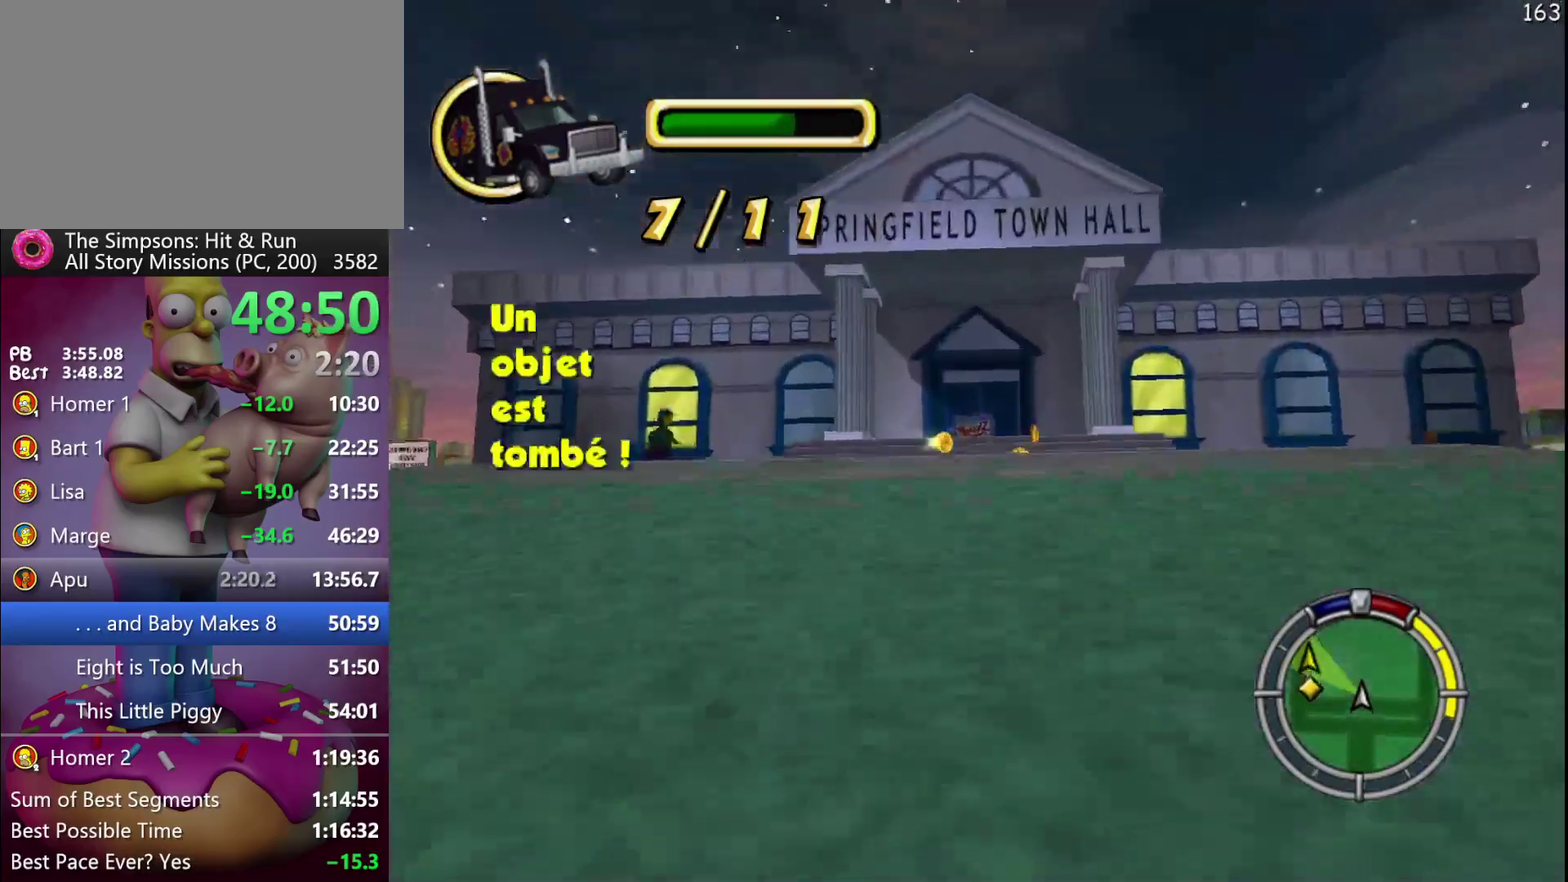
{"buttons": ["L2"], "events": [[433, "R2", "up"], [500, "L2", "down"]]}
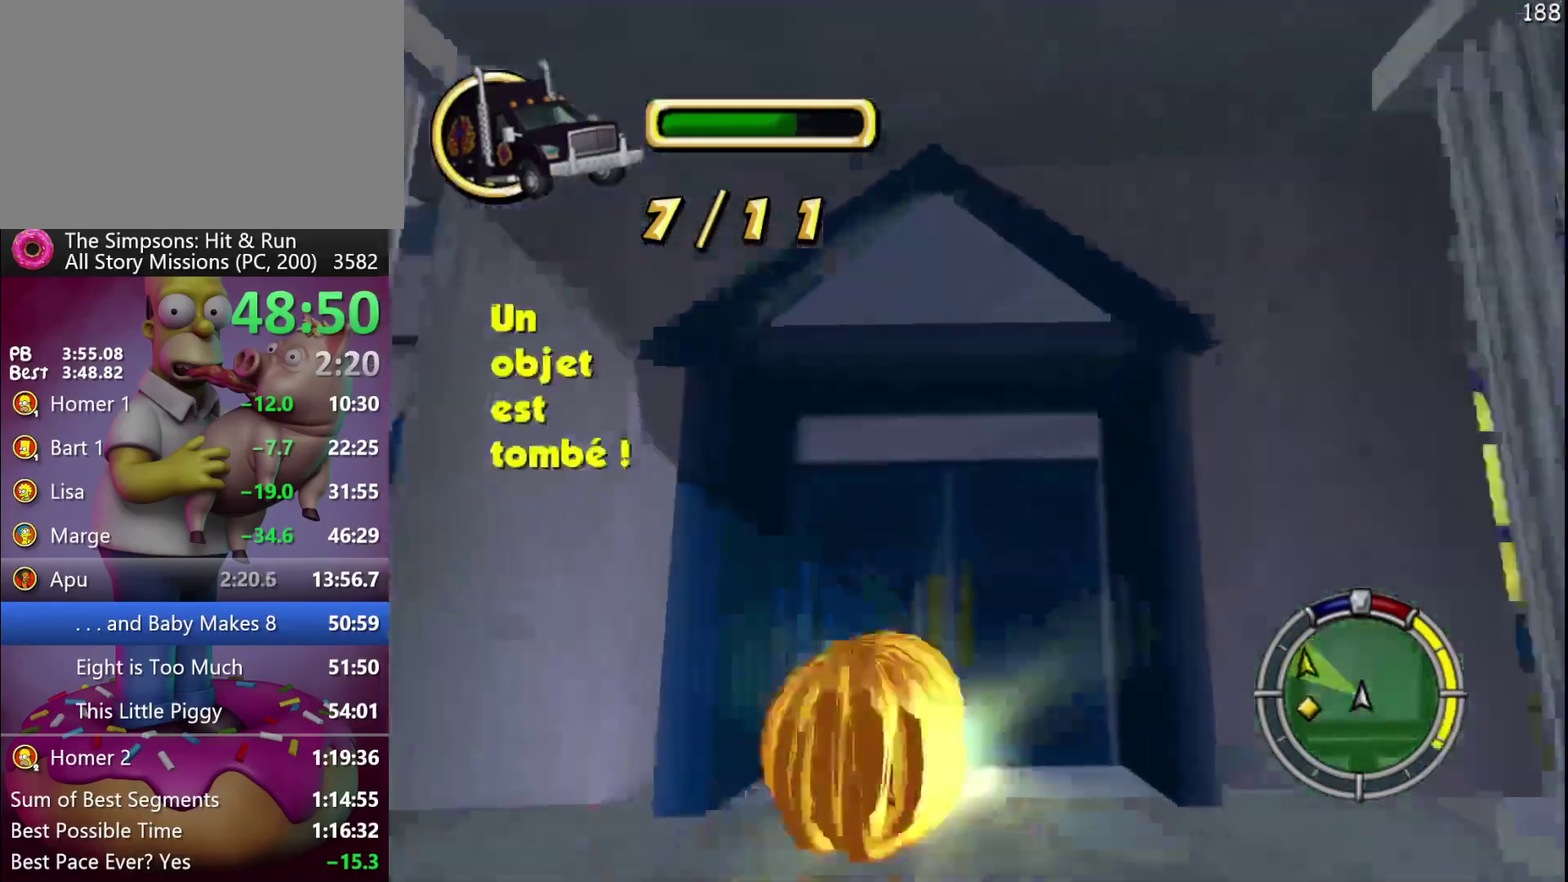
{"buttons": ["L2"], "events": []}
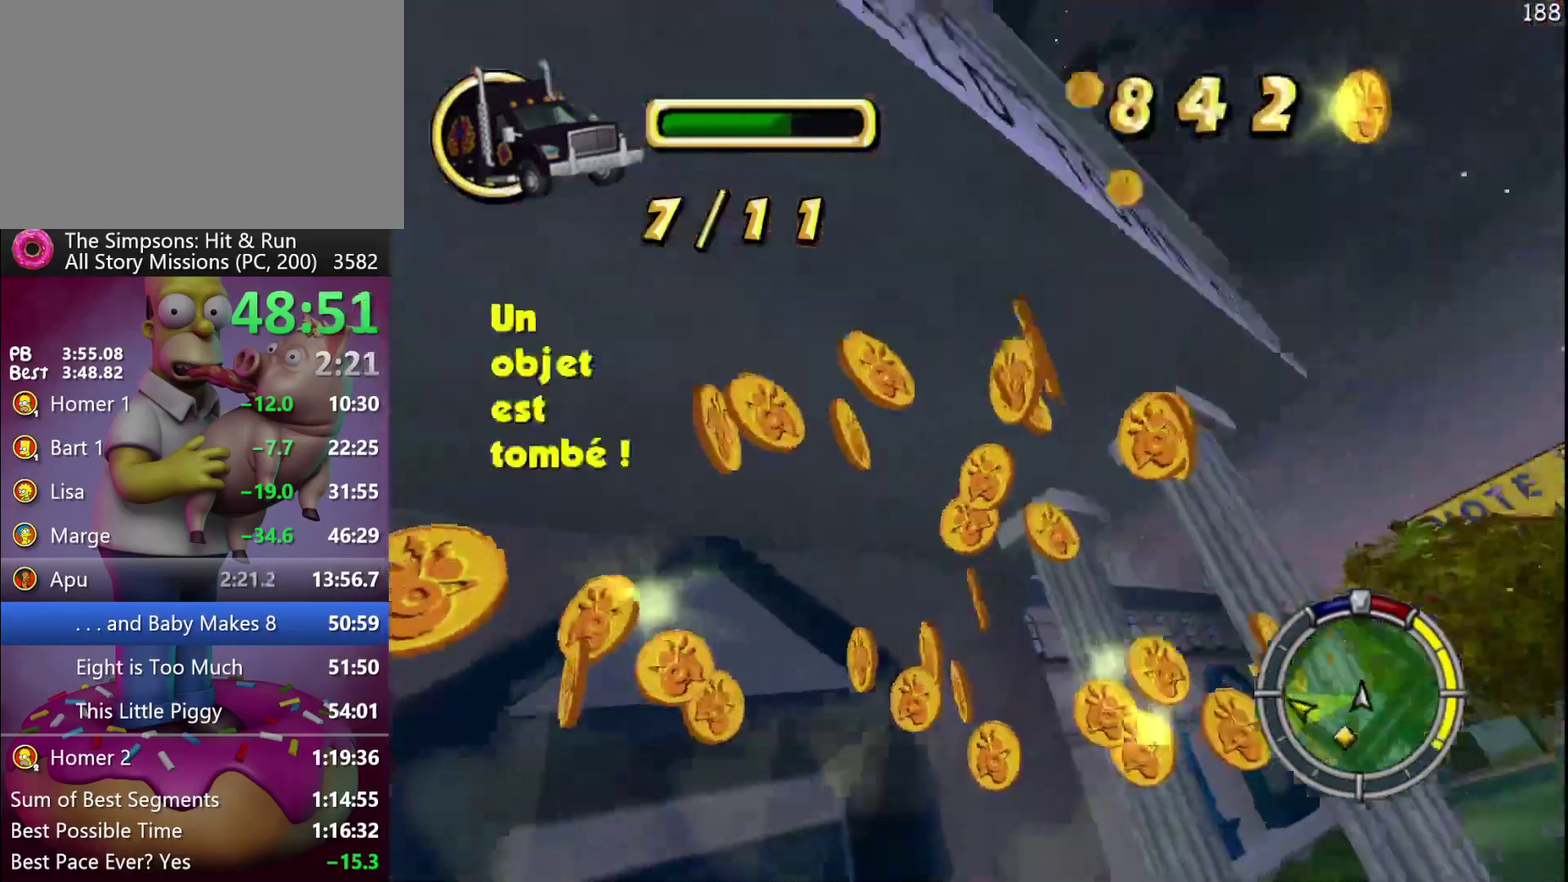
{"buttons": ["L2"], "events": []}
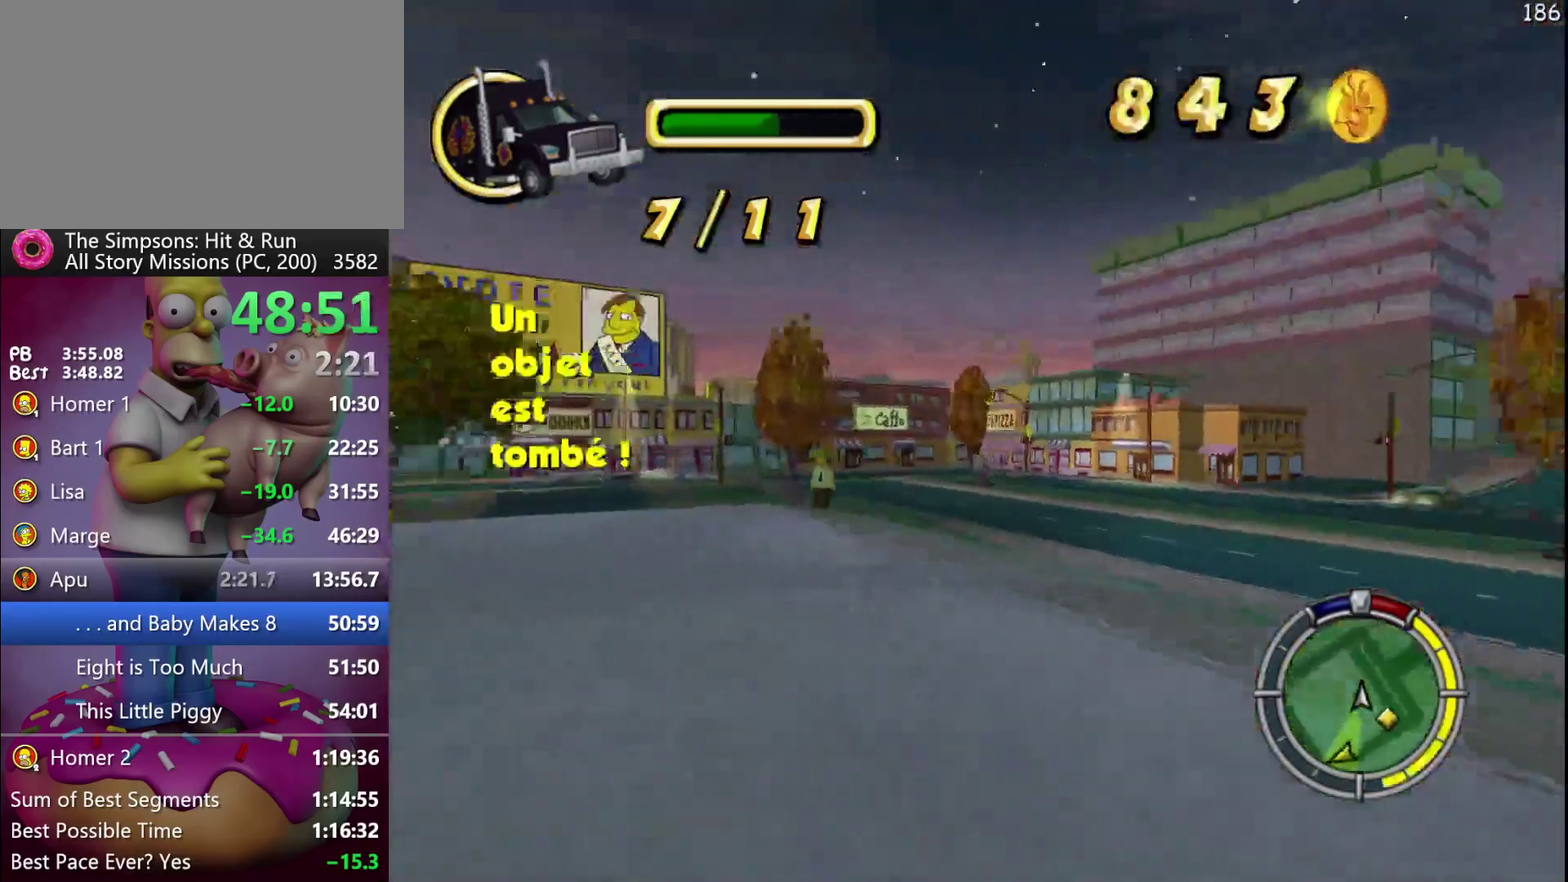
{"buttons": ["R2"], "events": [[133, "L2", "up"], [183, "R2", "down"]]}
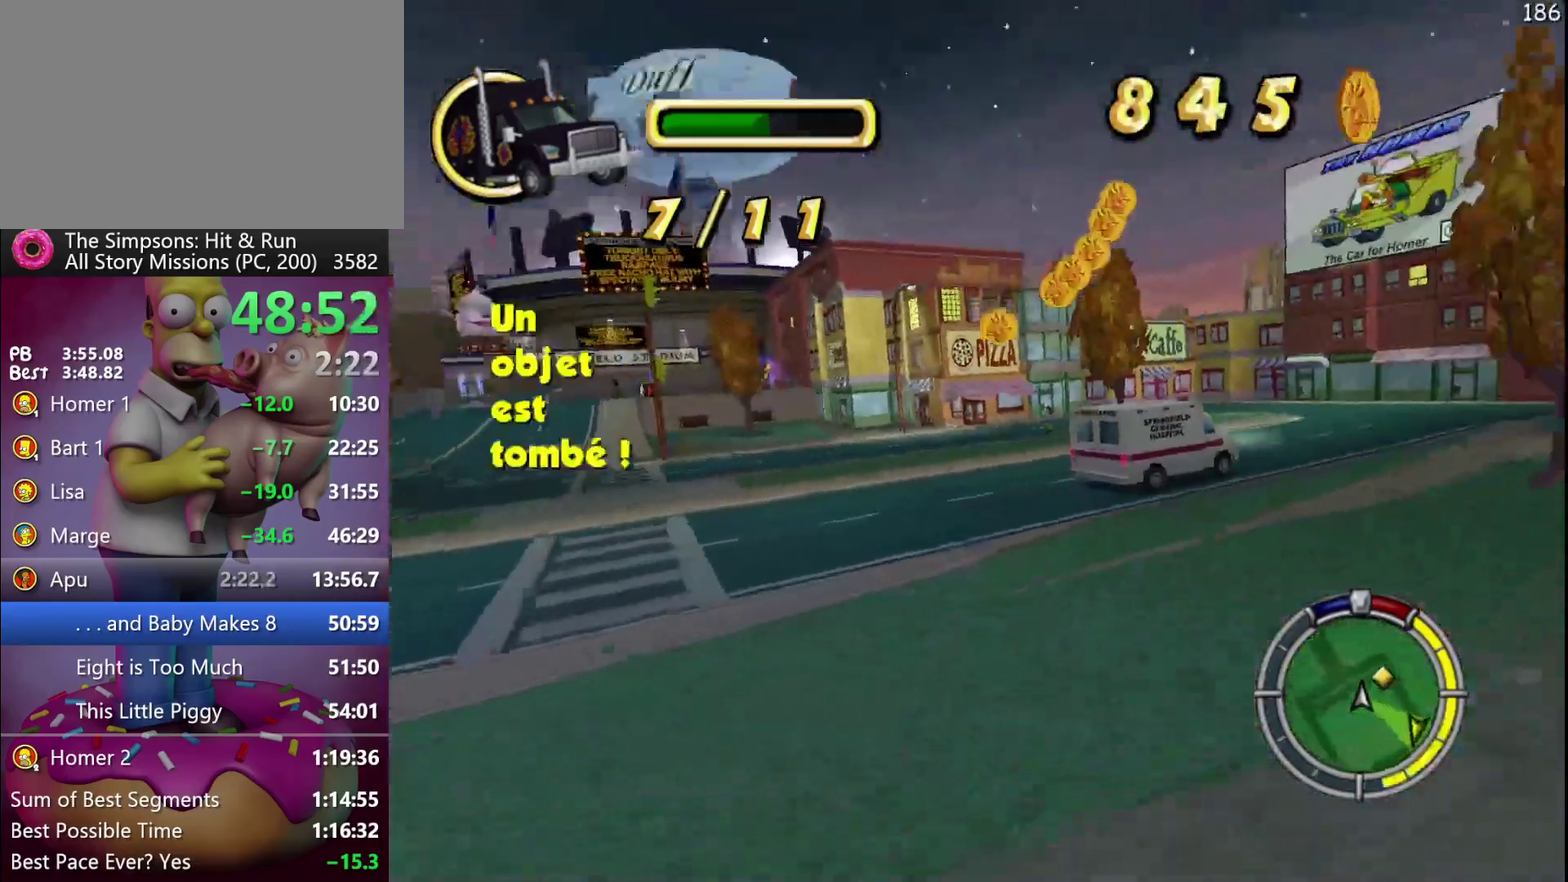
{"buttons": ["R2"], "events": []}
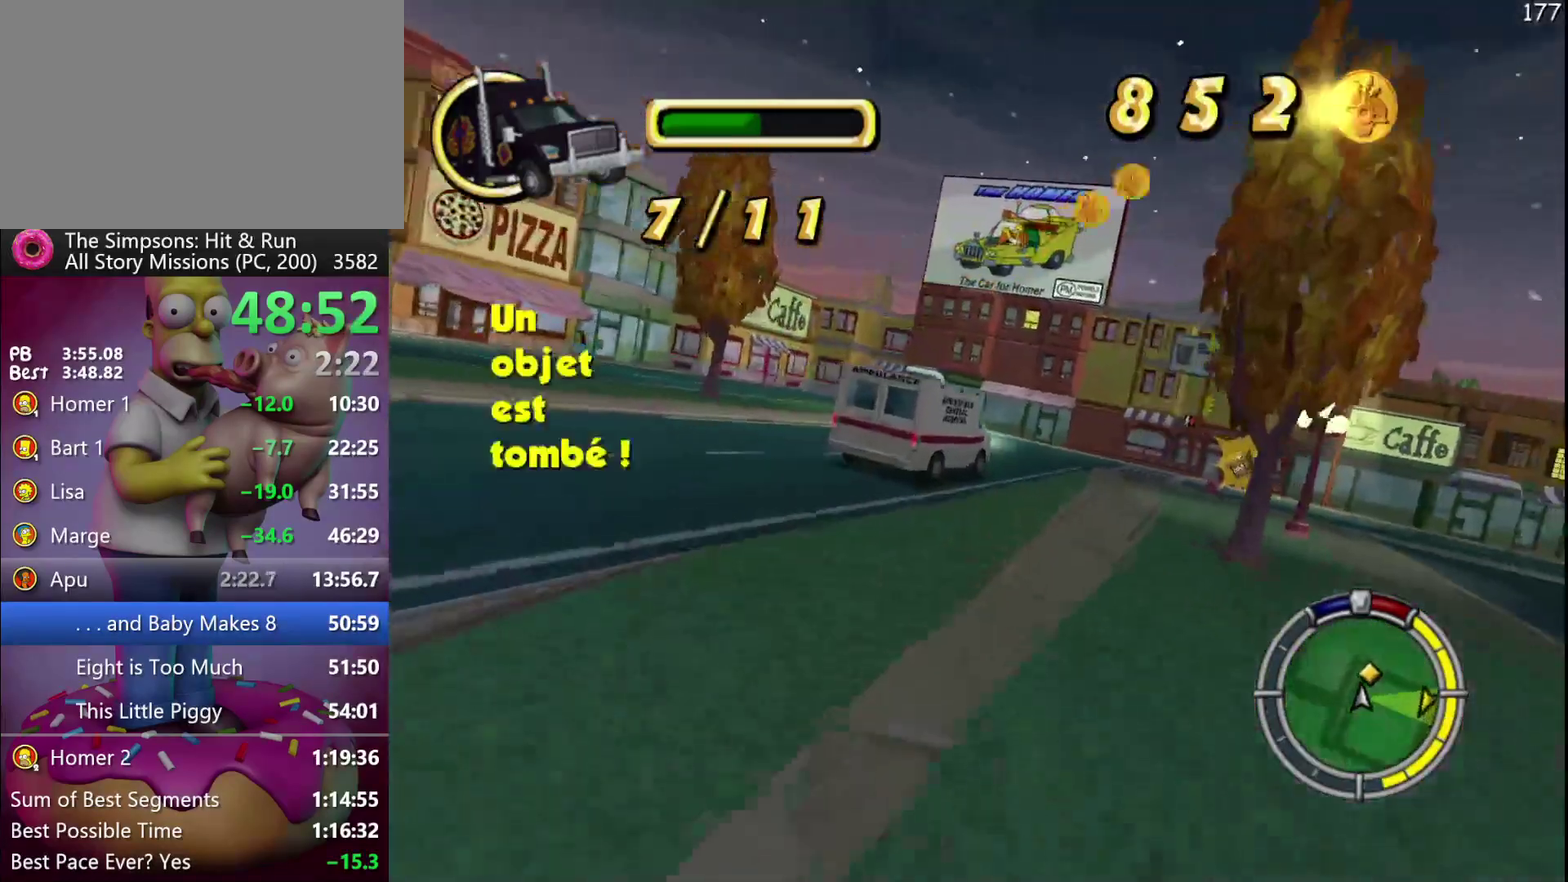
{"buttons": ["R2"], "events": []}
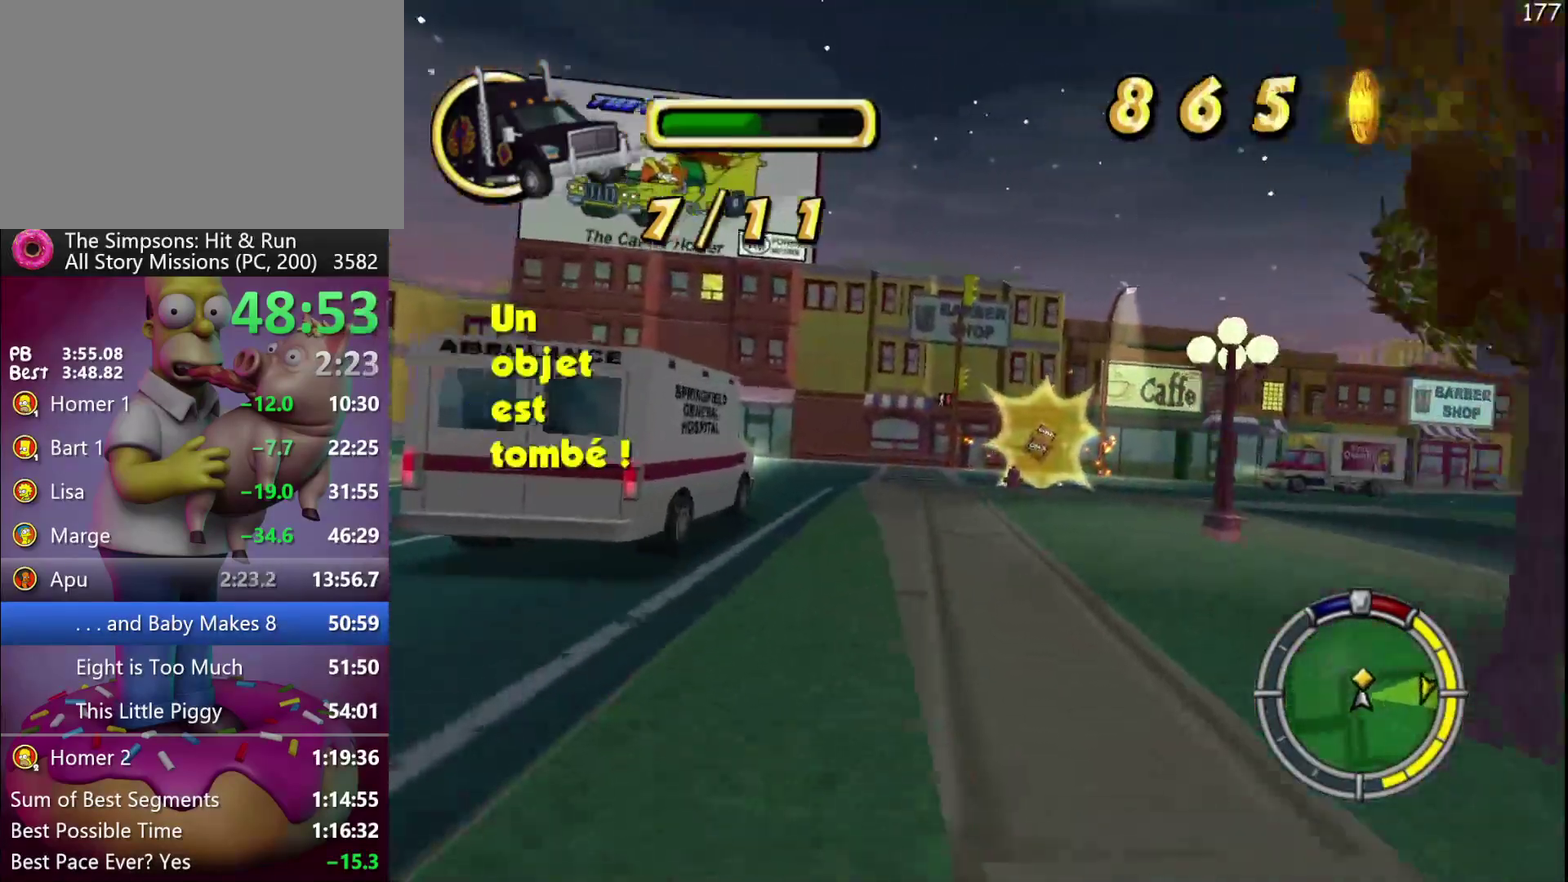
{"buttons": ["X"], "events": [[267, "X", "down"], [500, "R2", "up"]]}
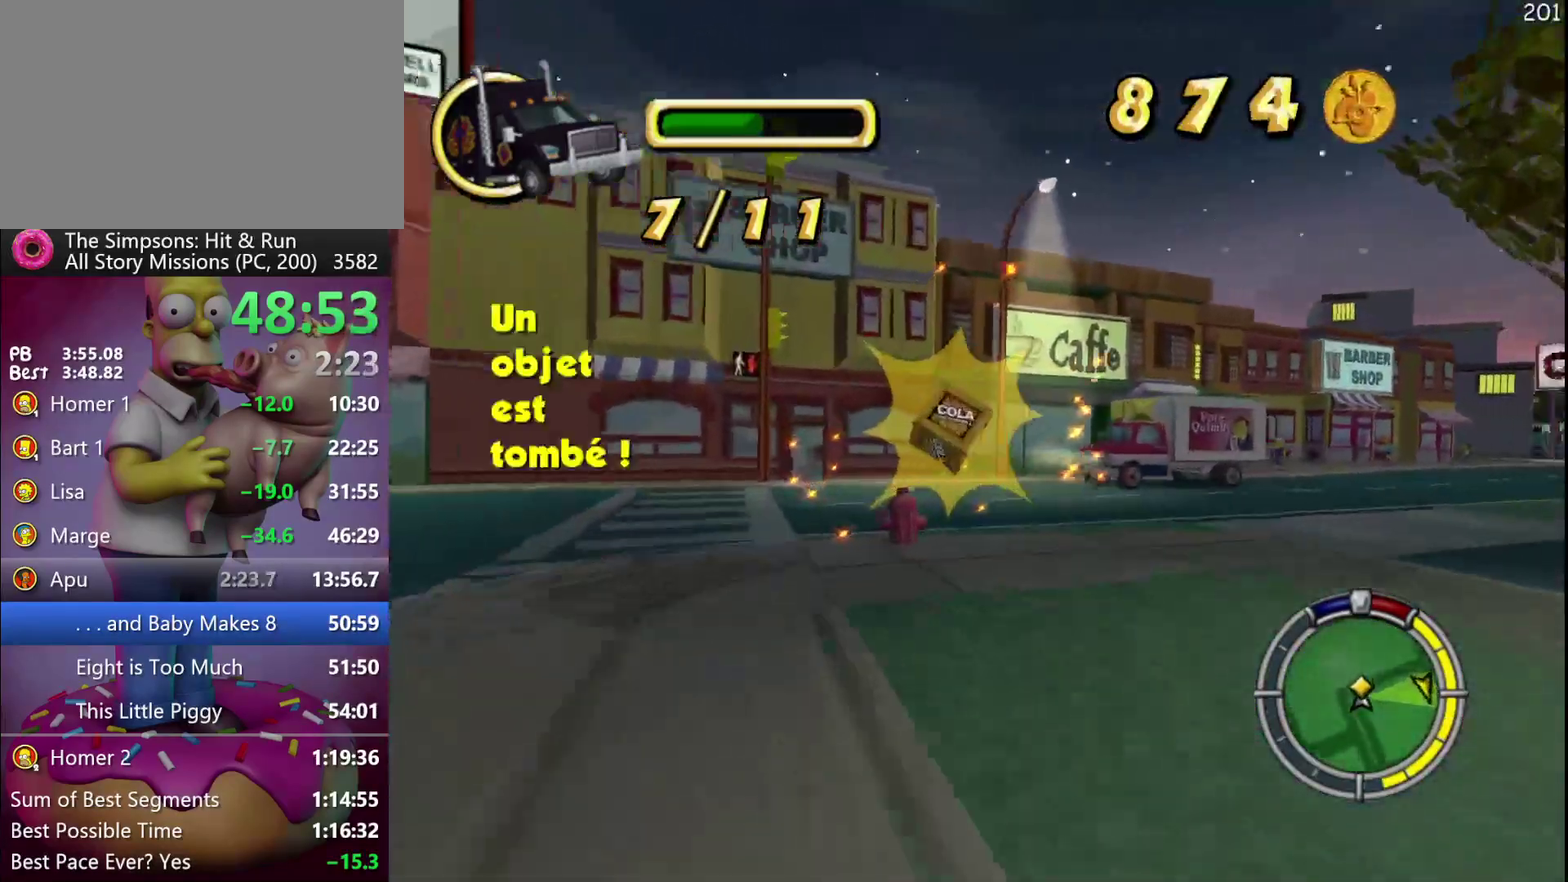
{"buttons": ["R2"], "events": [[233, "X", "up"], [433, "R2", "down"]]}
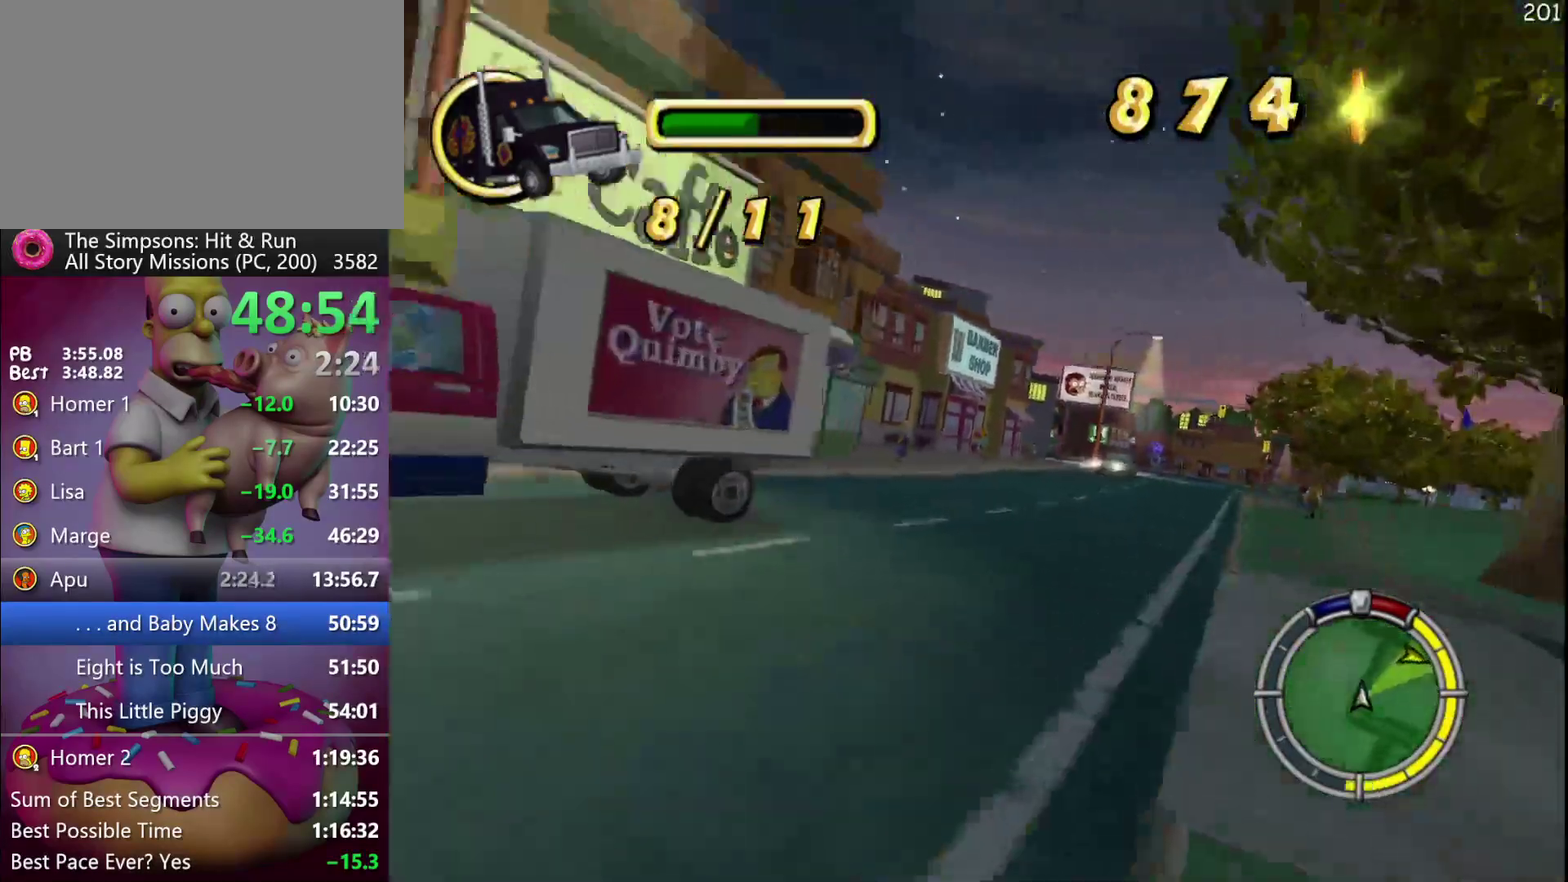
{"buttons": ["R2"], "events": [[150, "A", "down"], [150, "Y", "down"], [167, "B", "down"], [217, "A", "up"], [217, "B", "up"], [233, "Y", "up"]]}
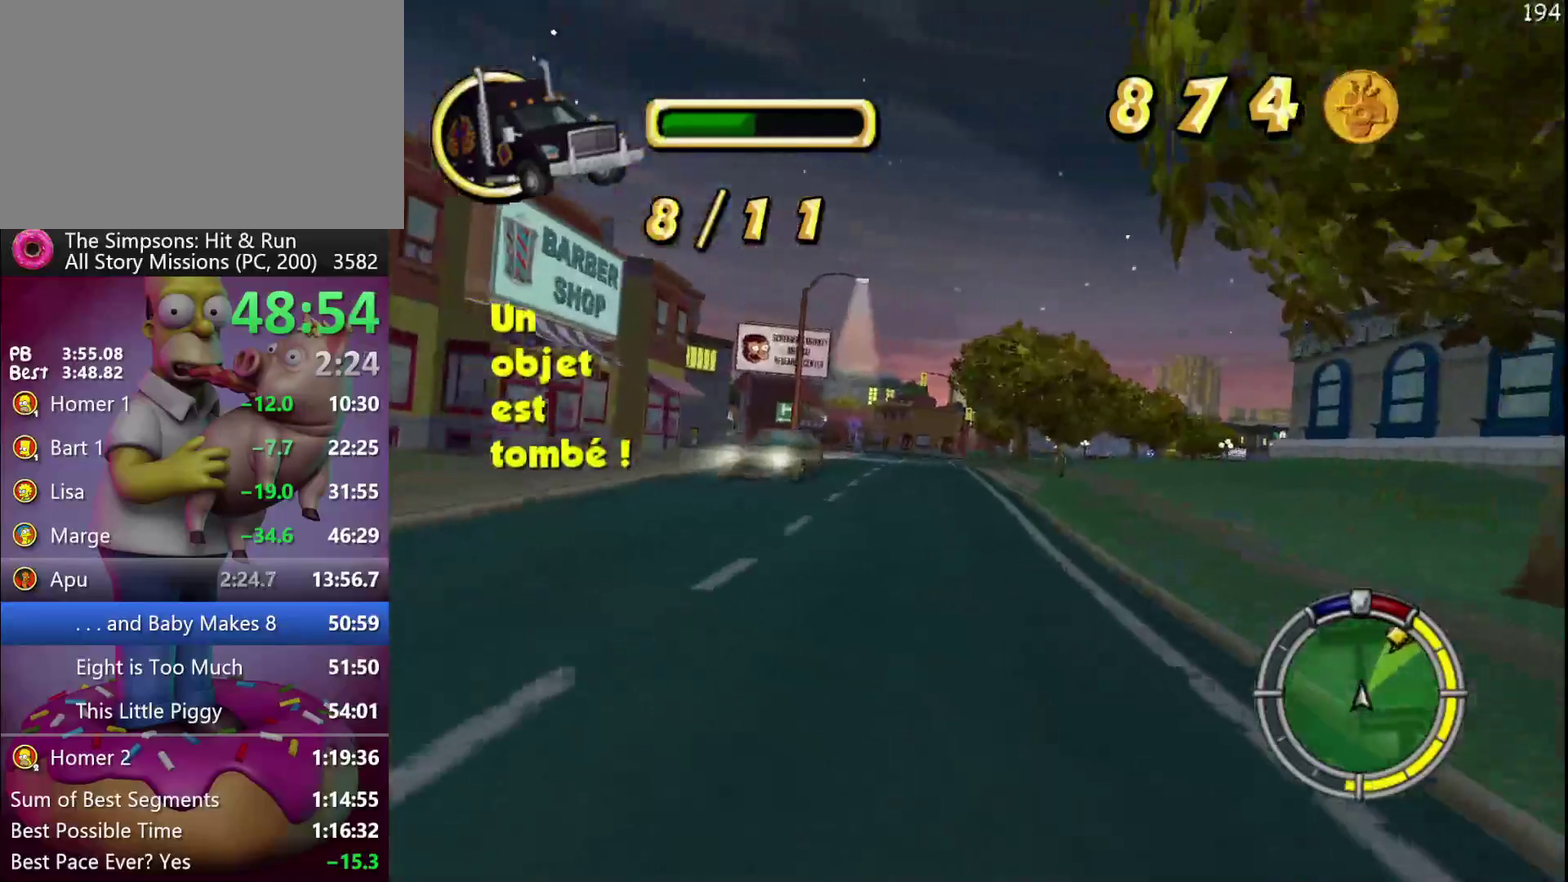
{"buttons": ["R2"], "events": []}
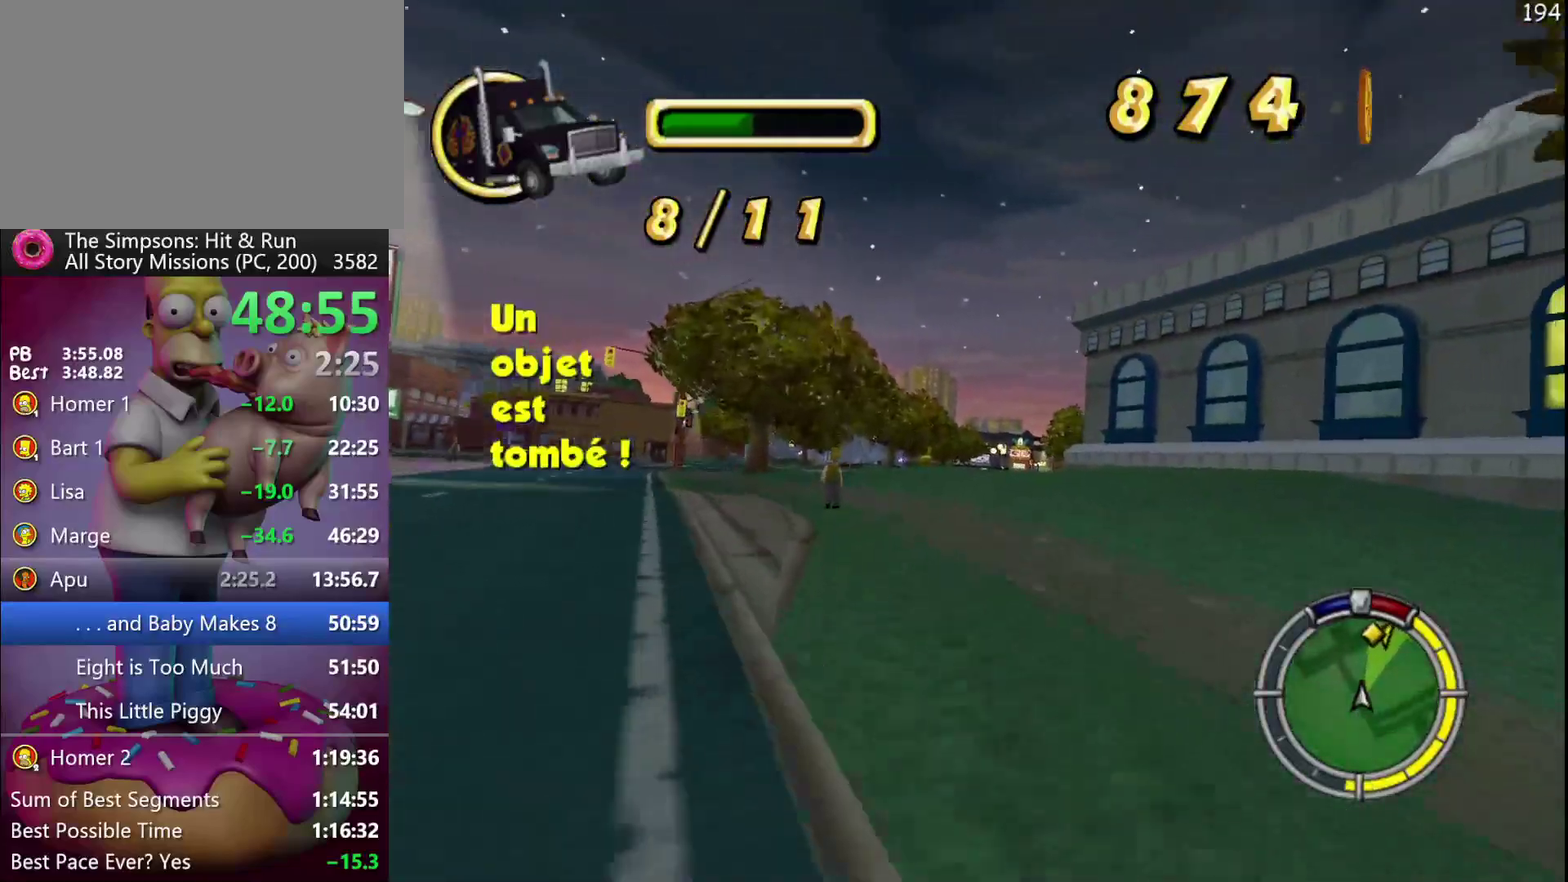
{"buttons": ["R2"], "events": []}
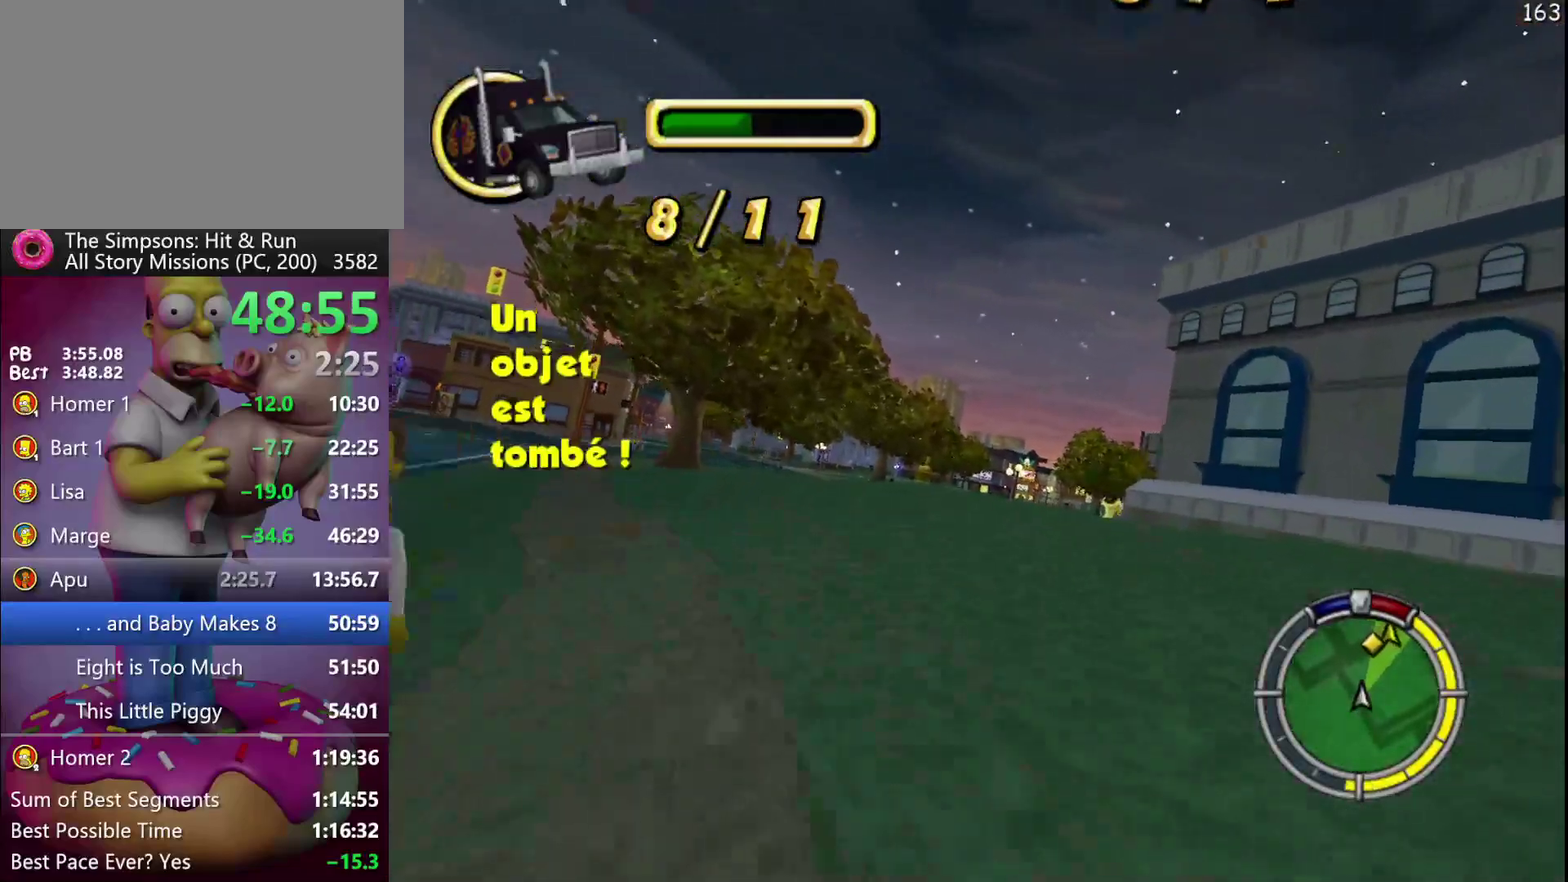
{"buttons": ["R2"], "events": [[33, "A", "down"], [33, "Y", "down"], [50, "B", "down"], [117, "A", "up"], [117, "B", "up"], [133, "Y", "up"]]}
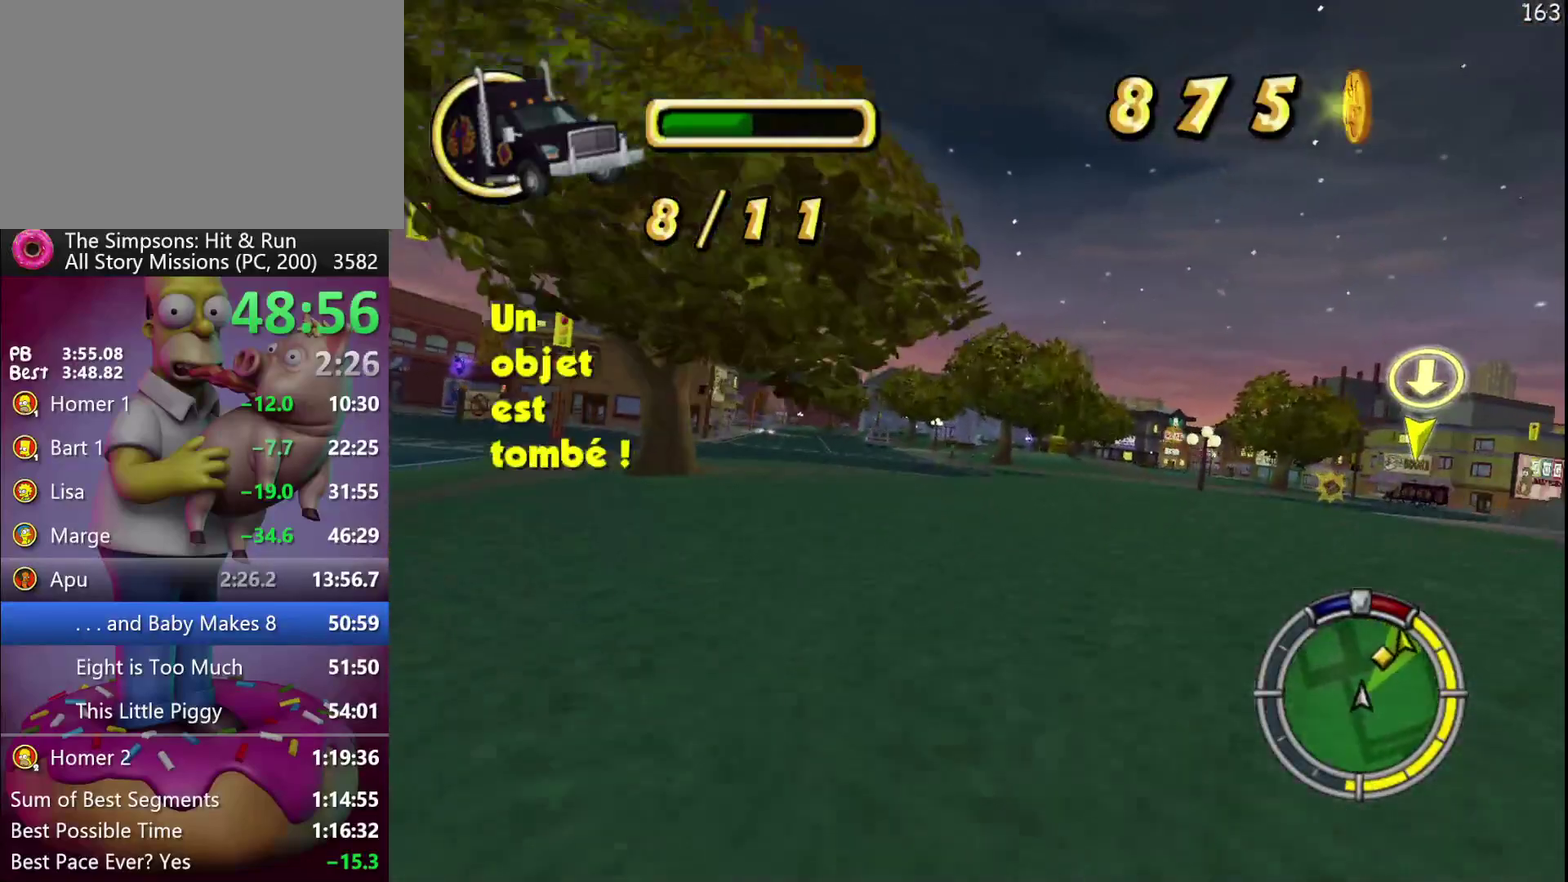
{"buttons": [], "events": [[383, "R2", "up"]]}
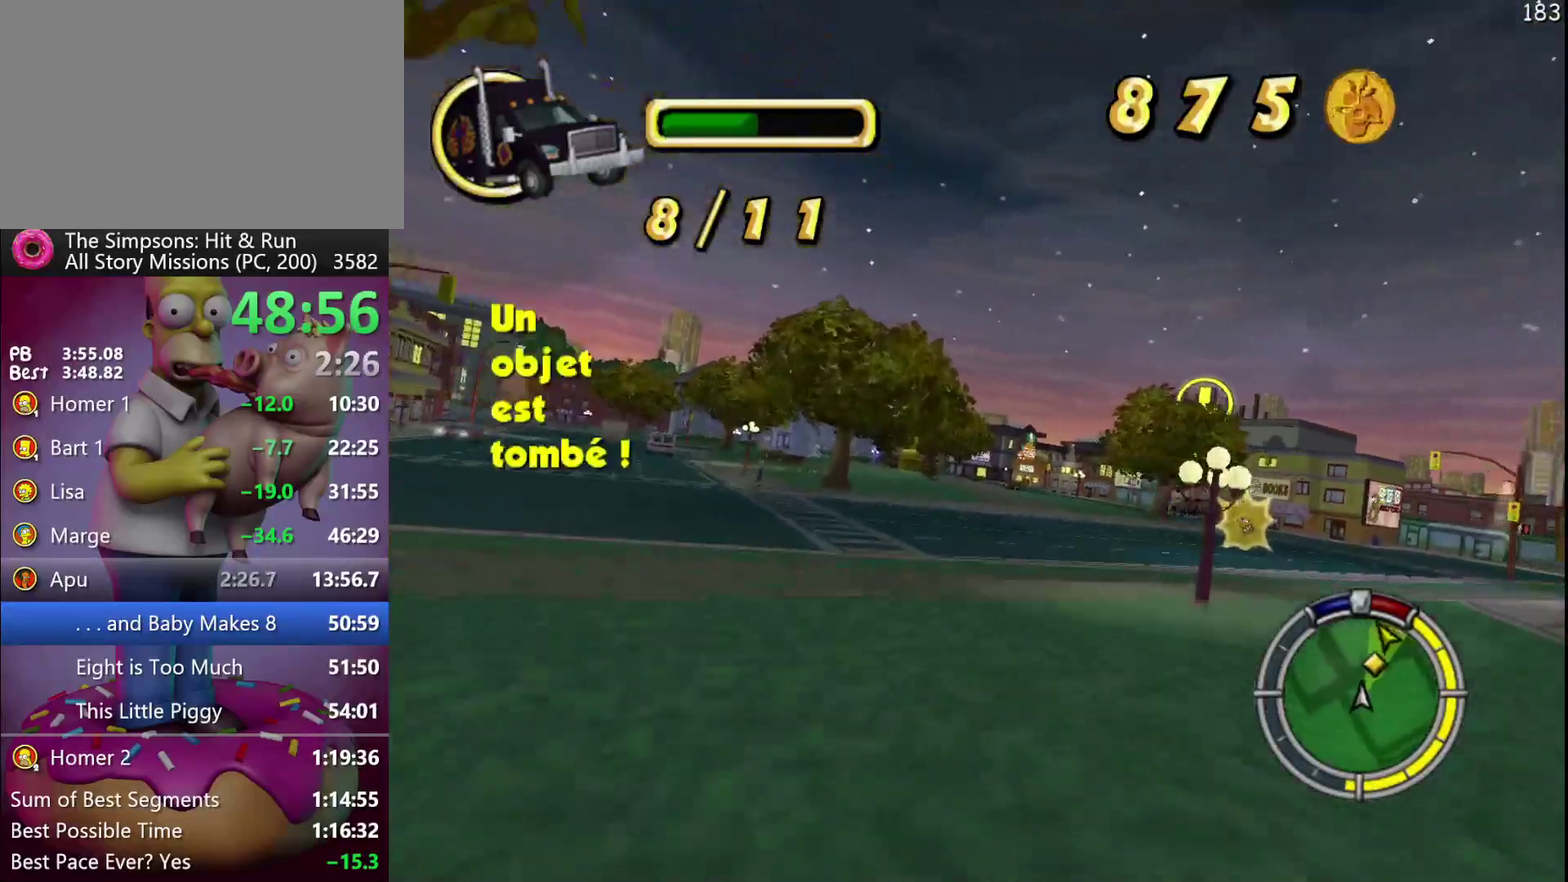
{"buttons": ["R2"], "events": [[67, "R2", "down"]]}
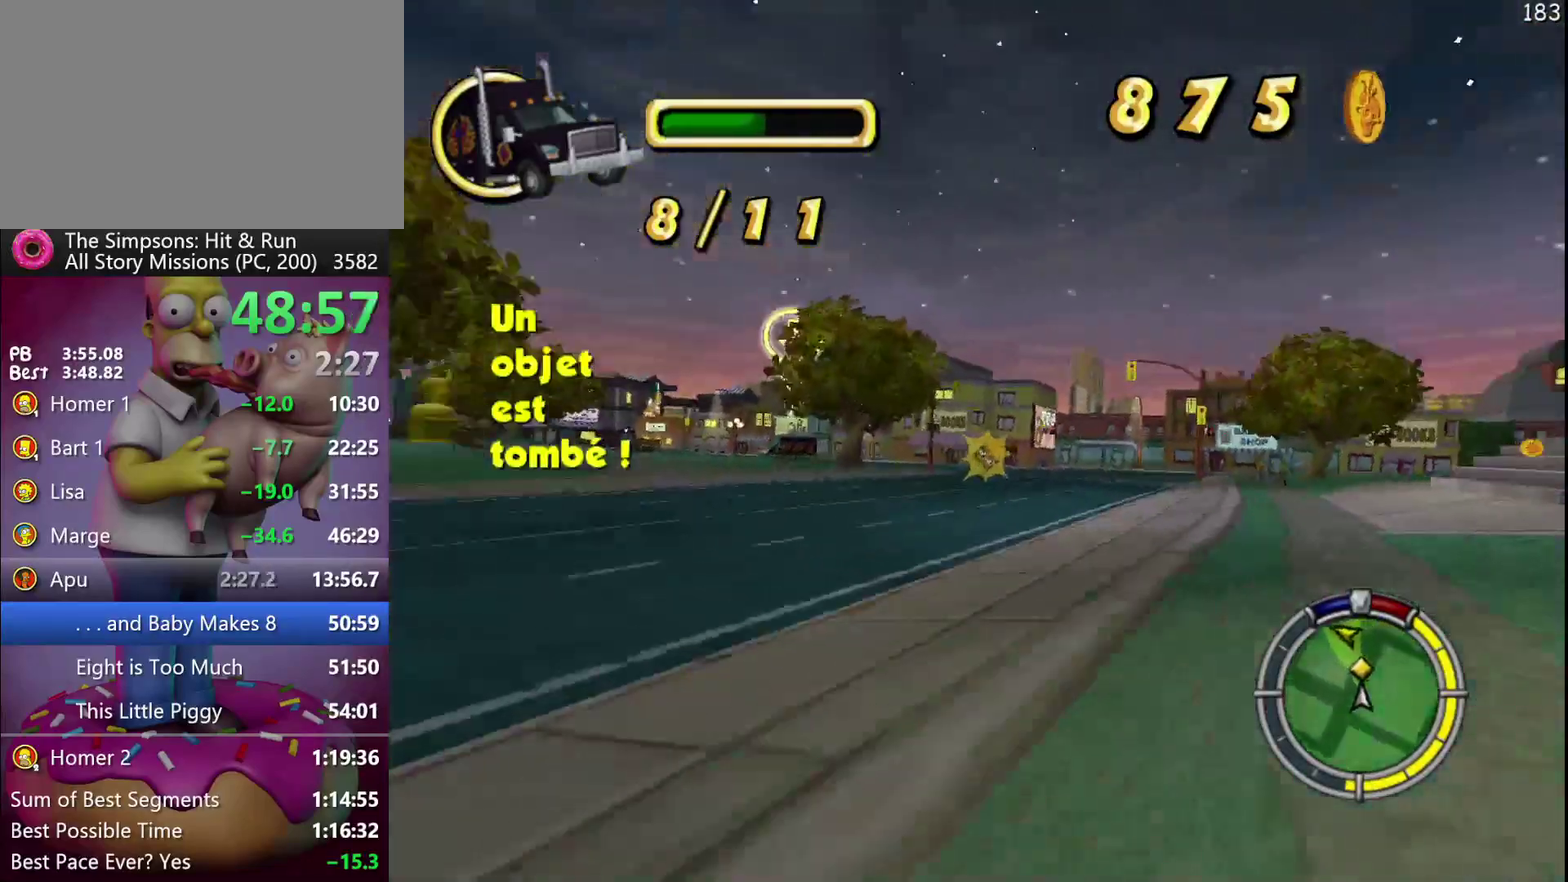
{"buttons": ["R2"], "events": []}
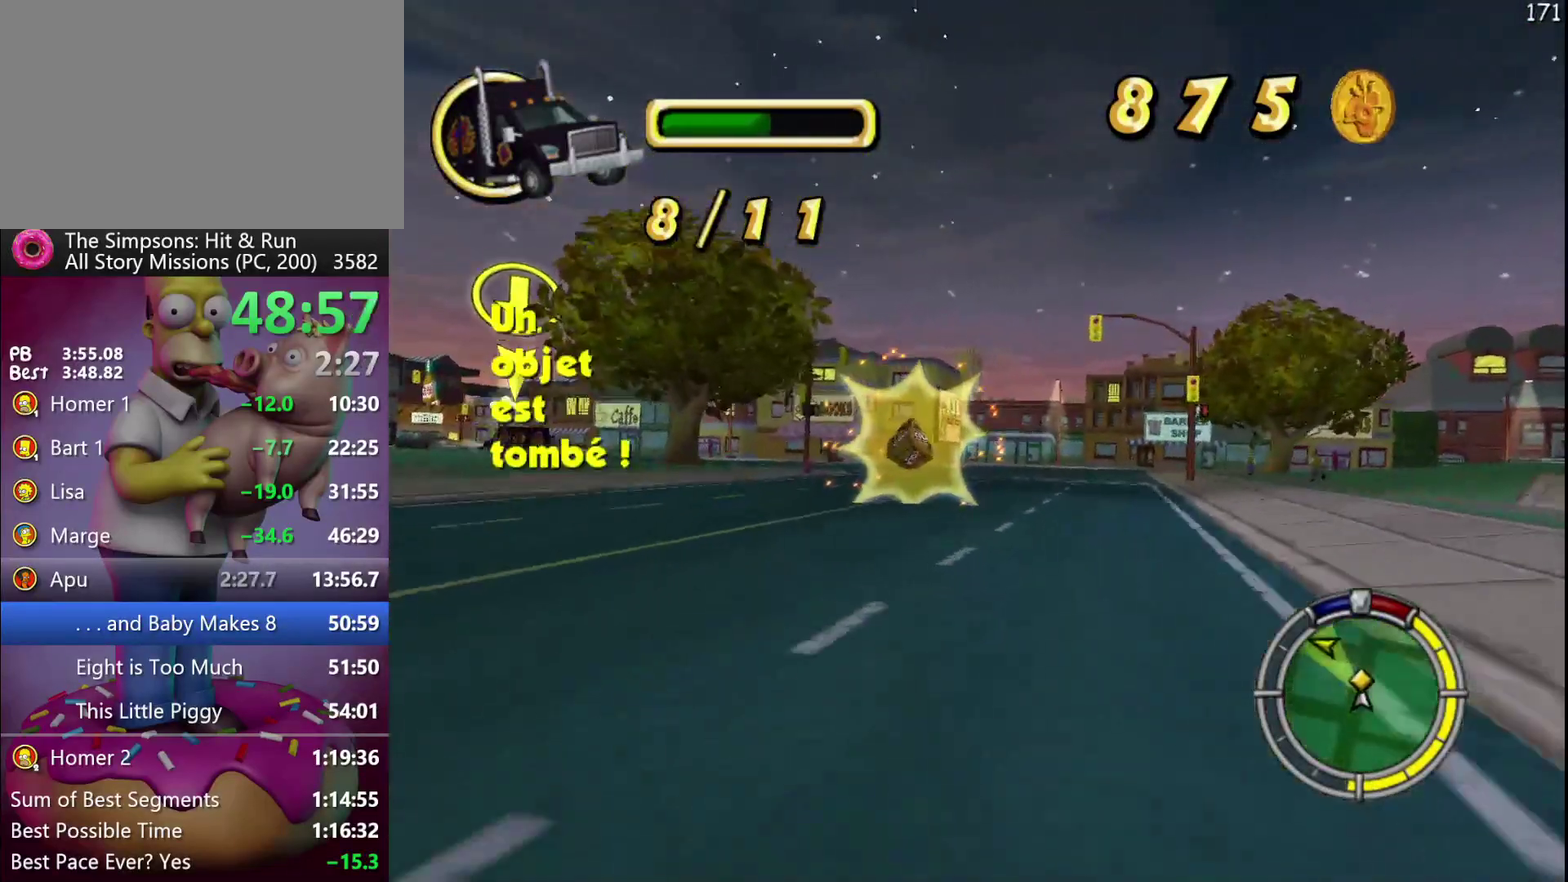
{"buttons": ["A", "Y", "R2"], "events": [[350, "A", "down"], [350, "Y", "down"]]}
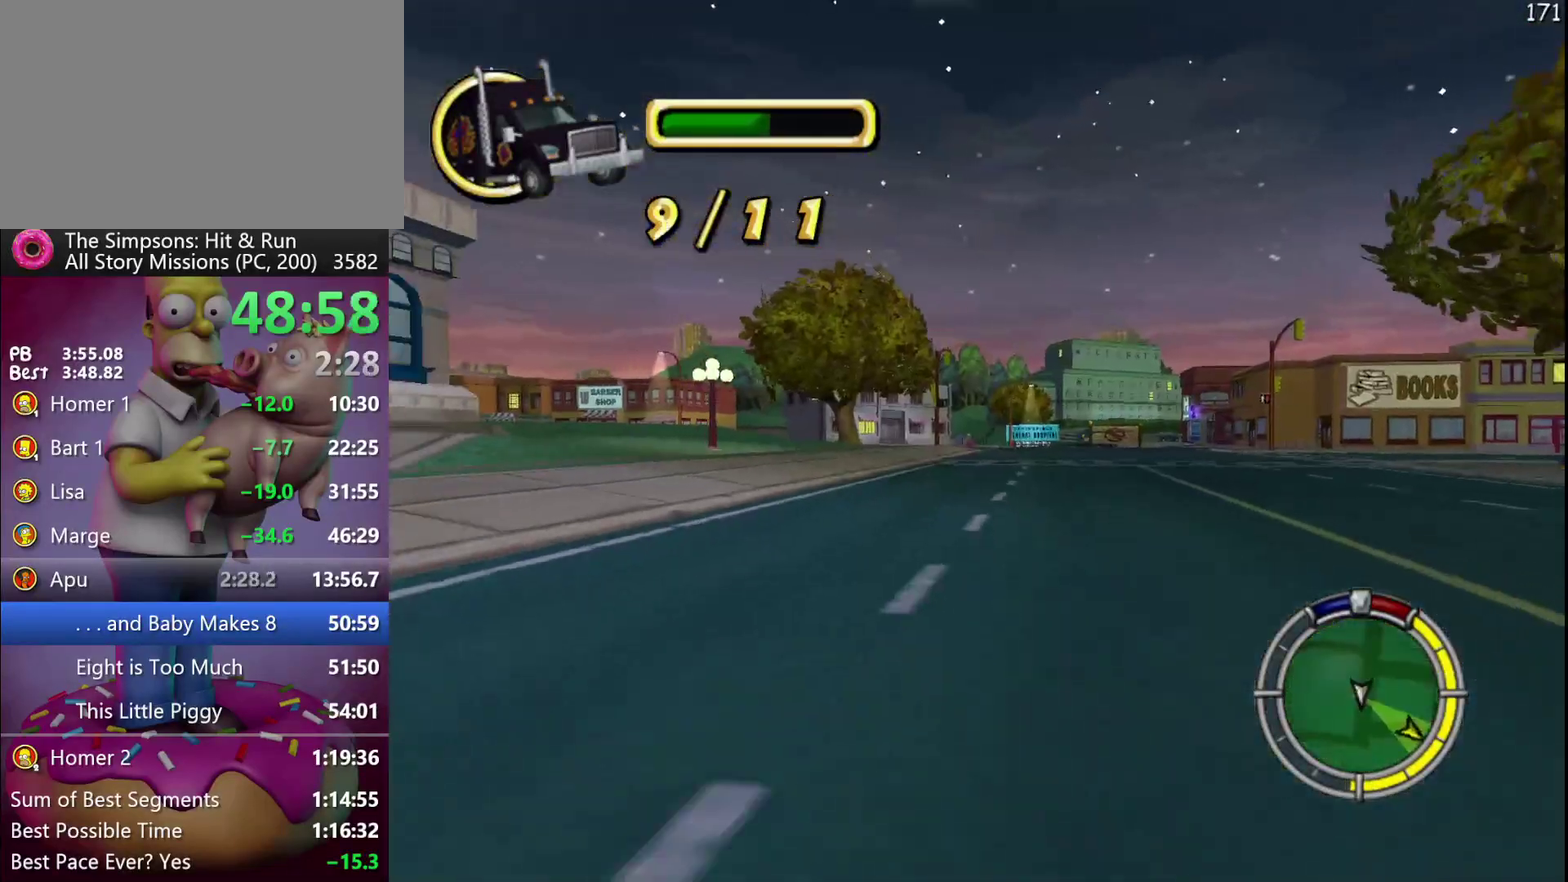
{"buttons": [], "events": [[467, "A", "up"], [467, "Y", "up"], [483, "R2", "up"]]}
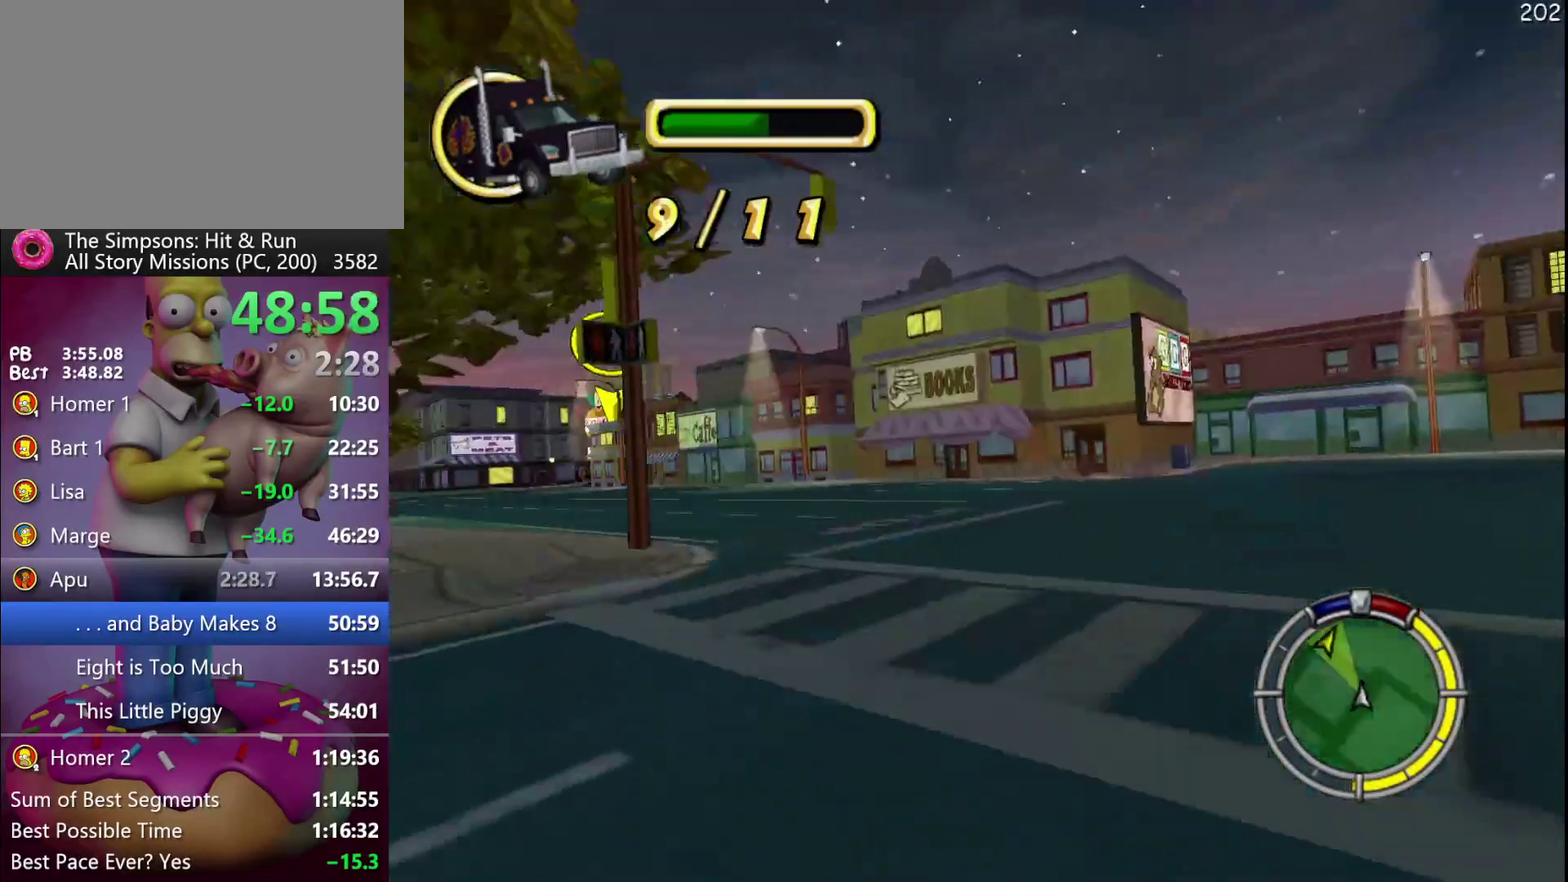
{"buttons": ["R2"], "events": [[233, "R2", "down"]]}
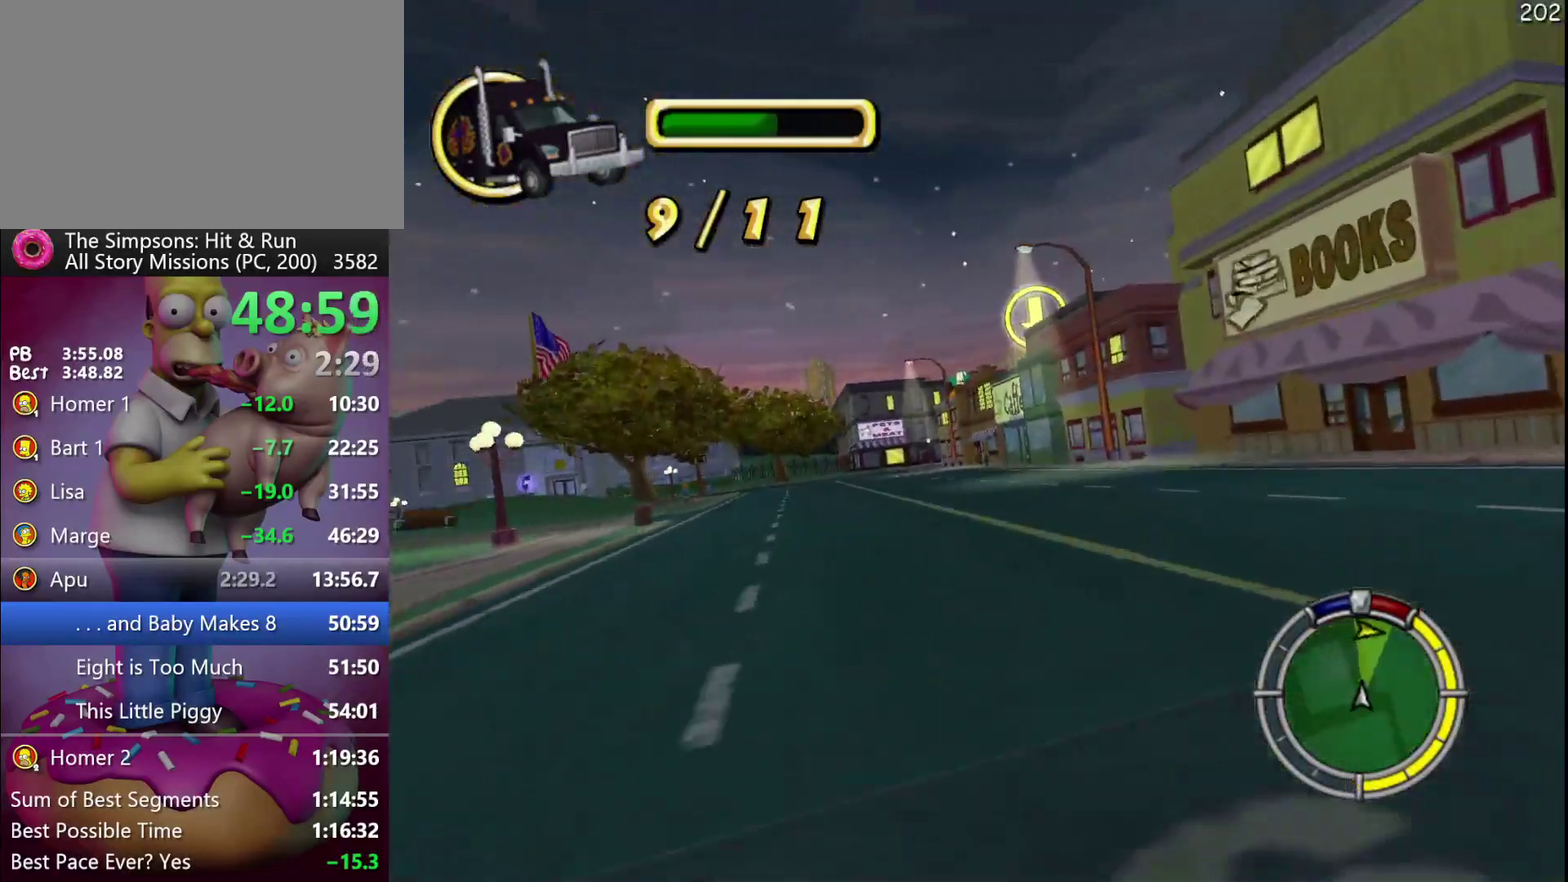
{"buttons": ["R2"], "events": []}
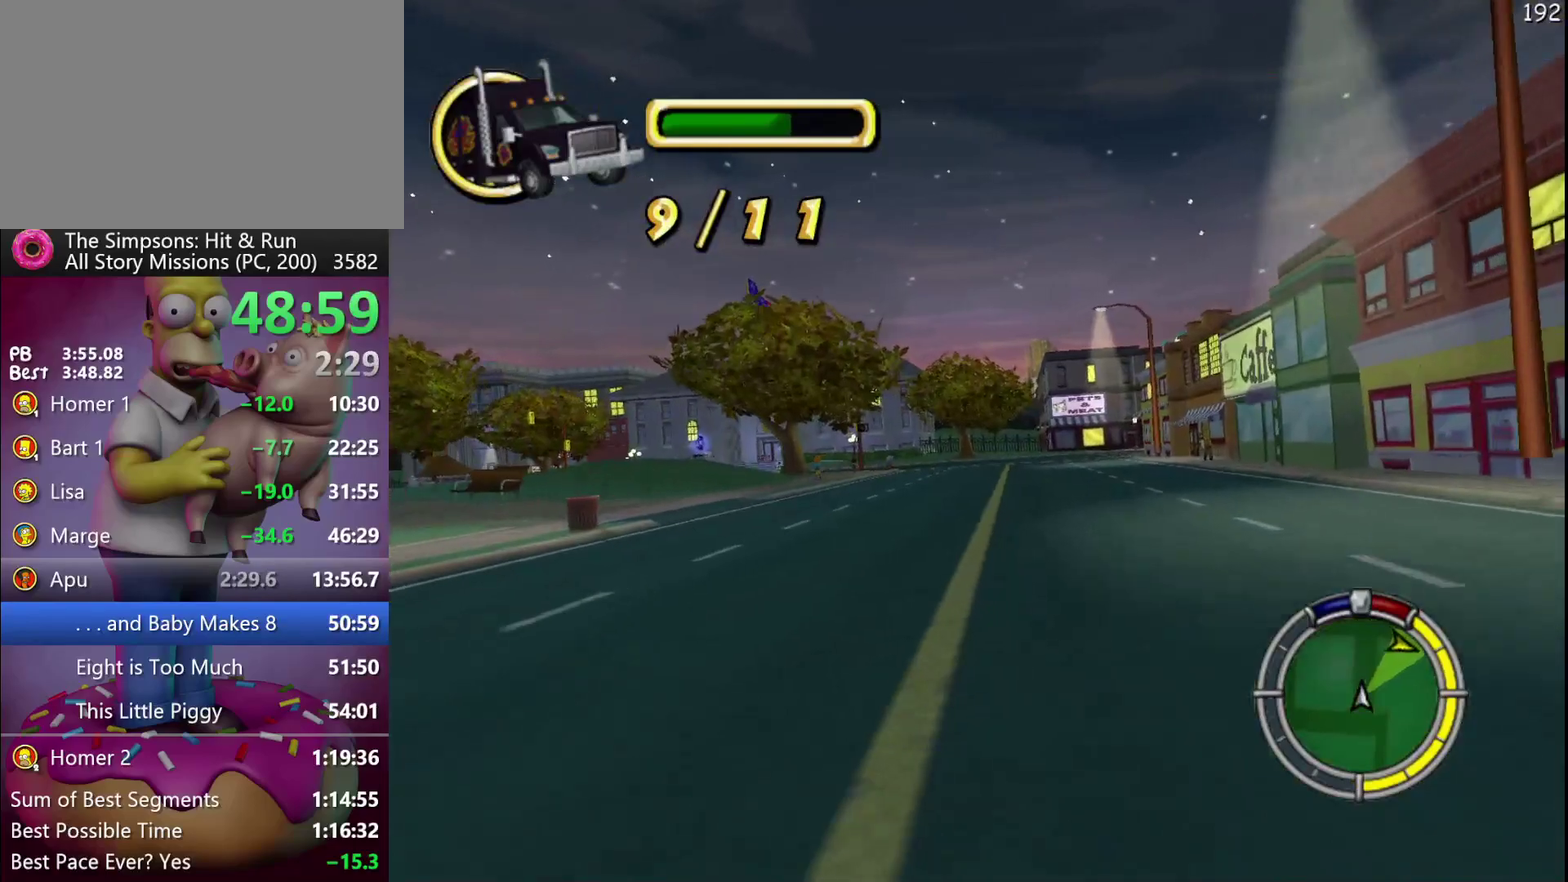
{"buttons": ["R2"], "events": []}
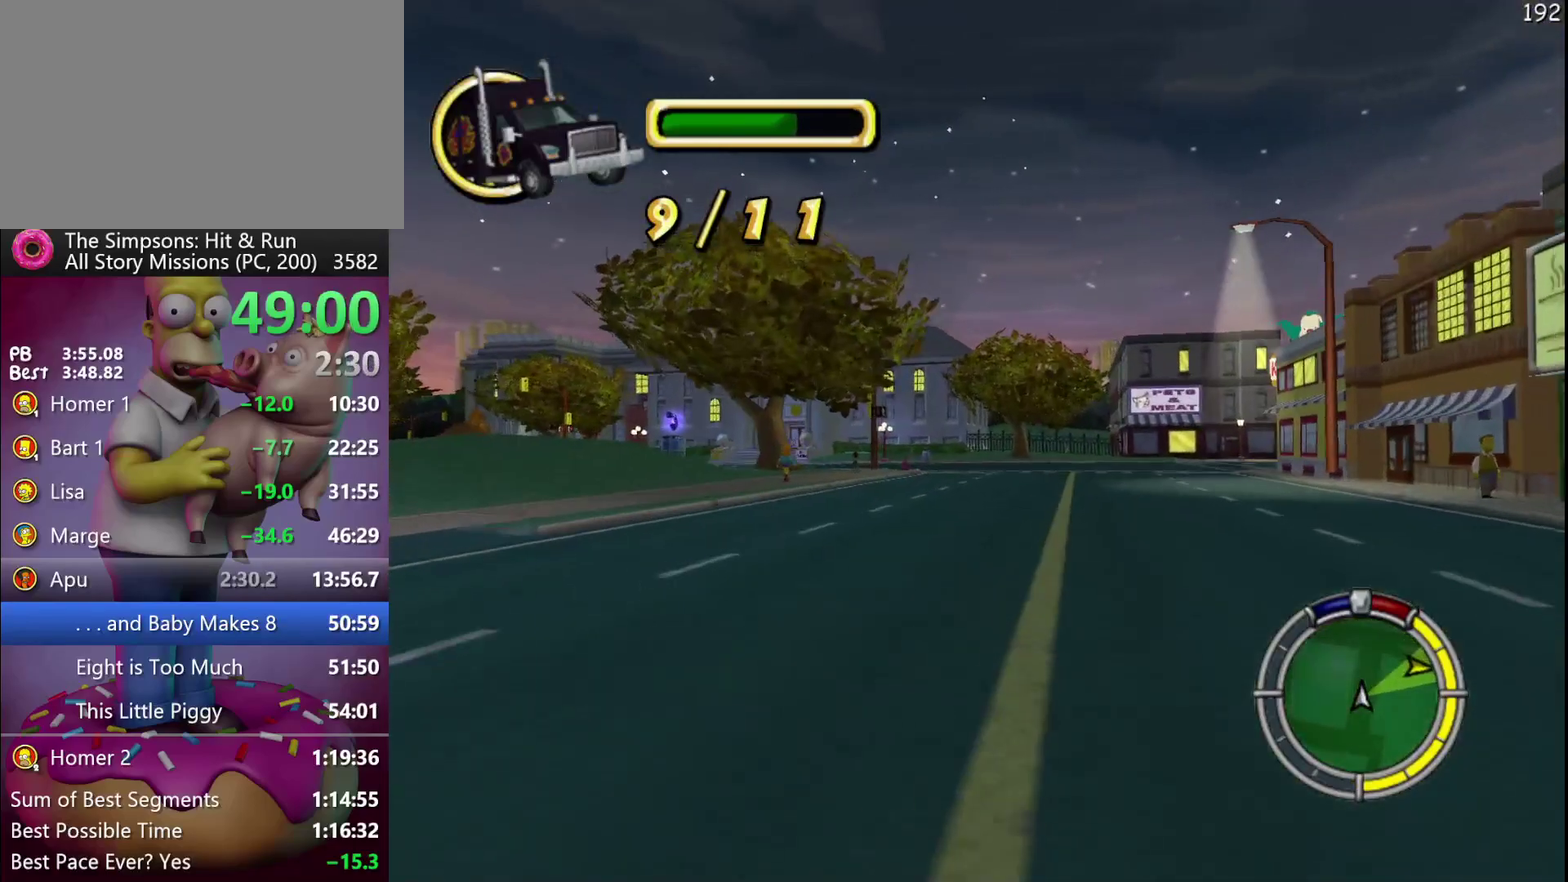
{"buttons": ["R2"], "events": []}
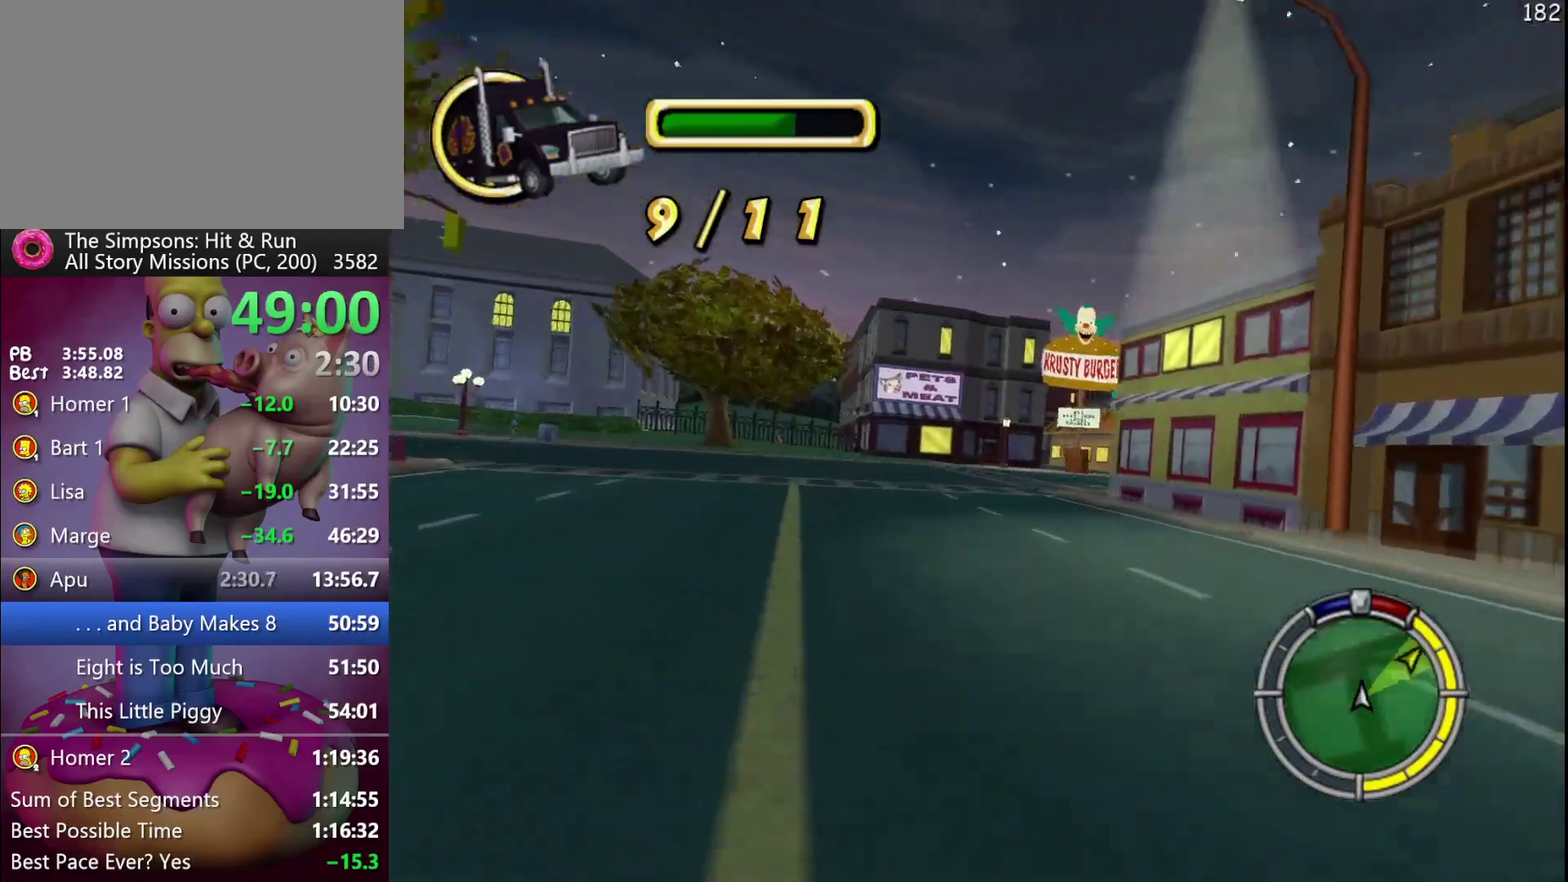
{"buttons": ["R2"], "events": []}
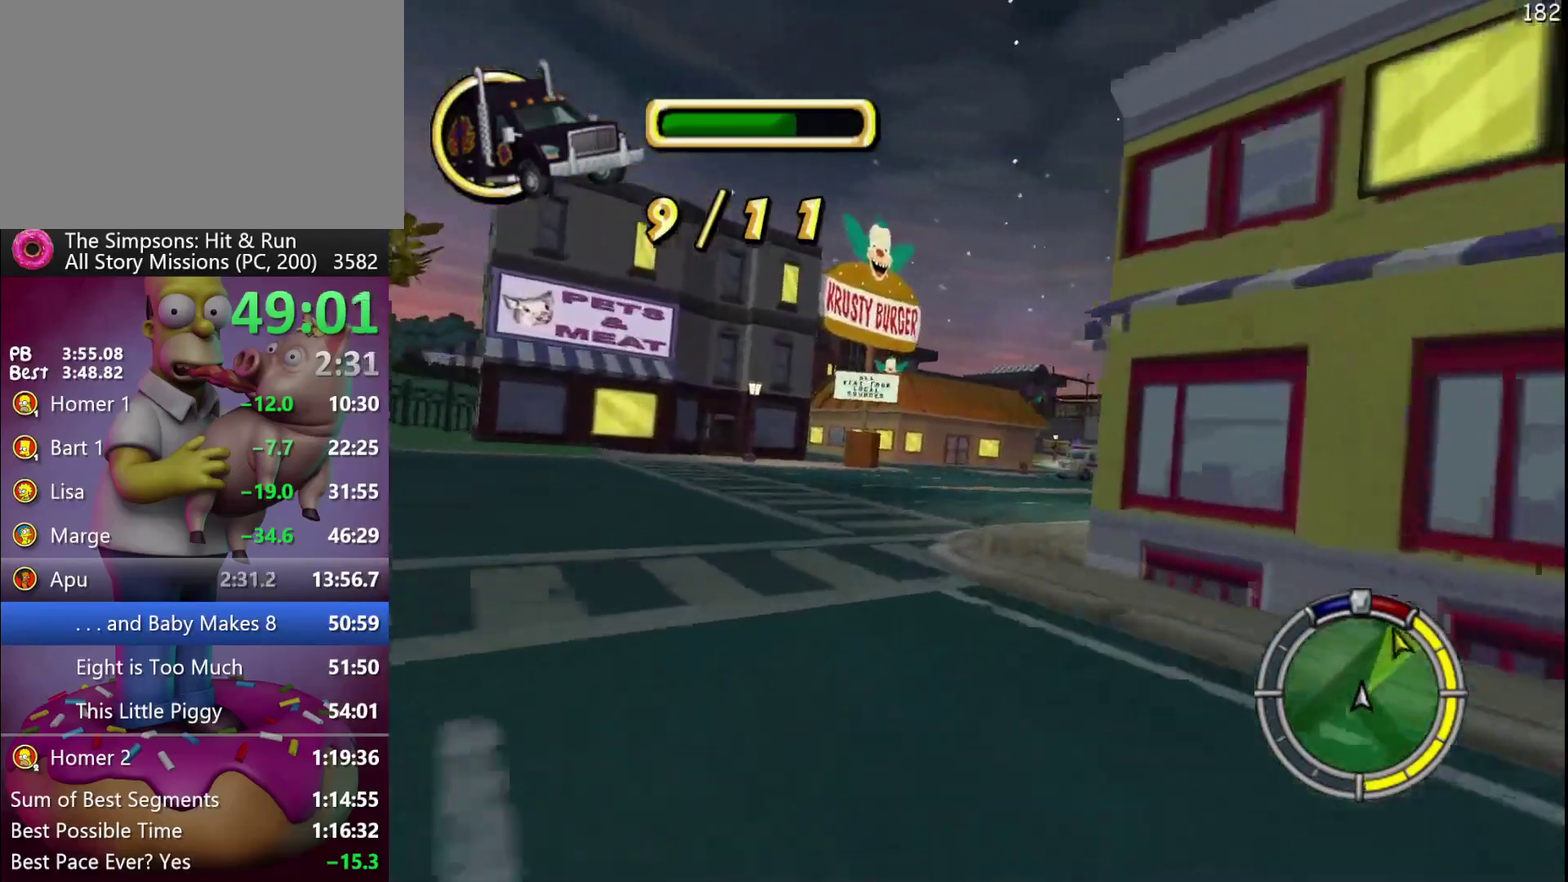
{"buttons": ["X", "R2"], "events": [[500, "X", "down"]]}
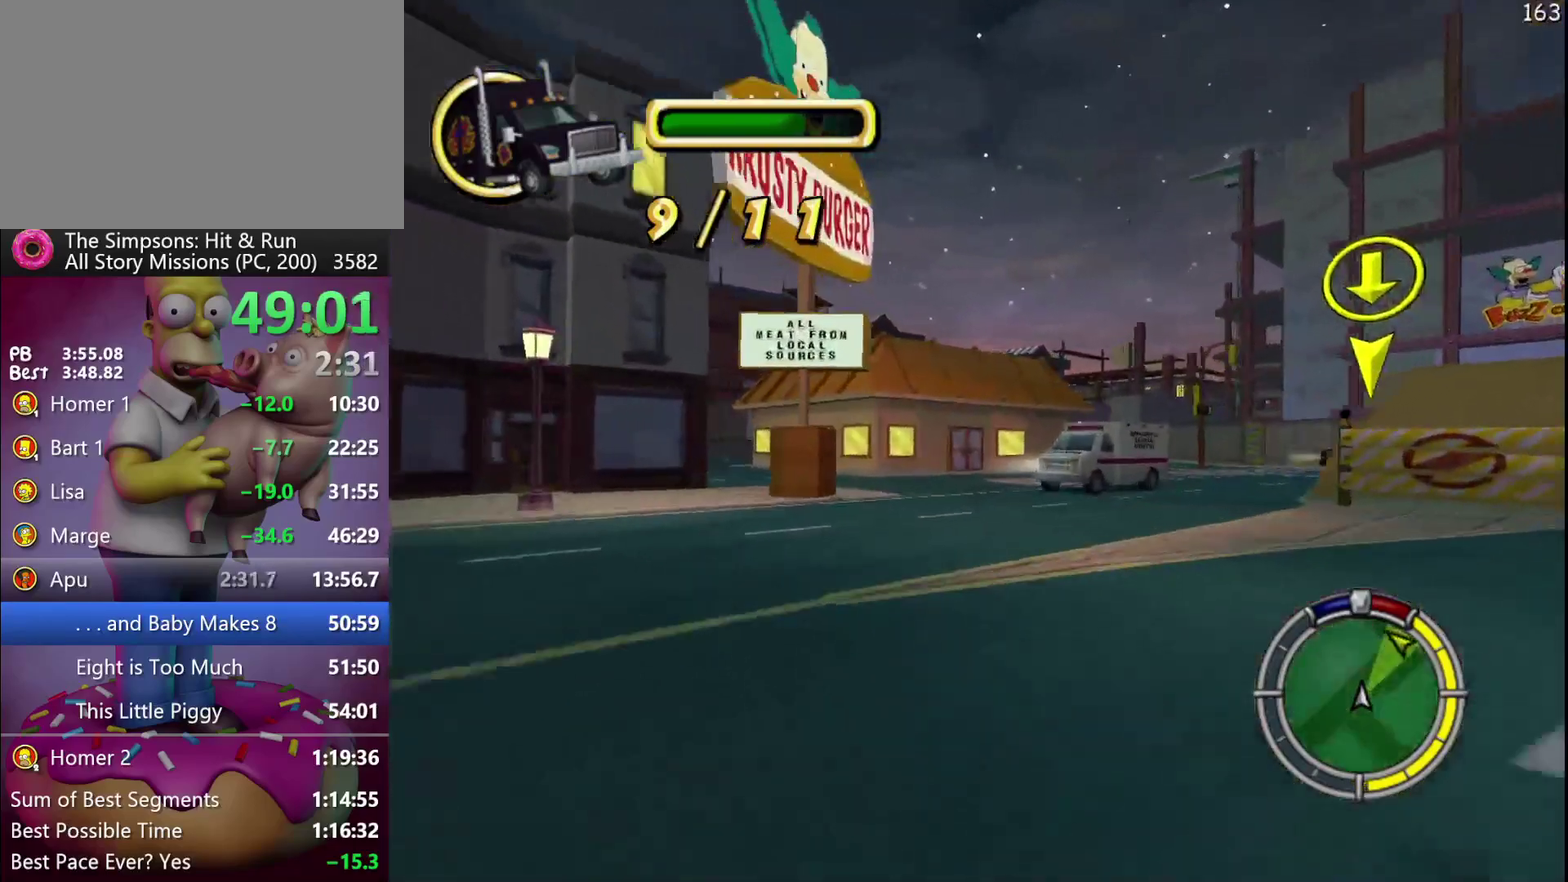
{"buttons": [], "events": [[183, "R2", "up"], [433, "X", "up"]]}